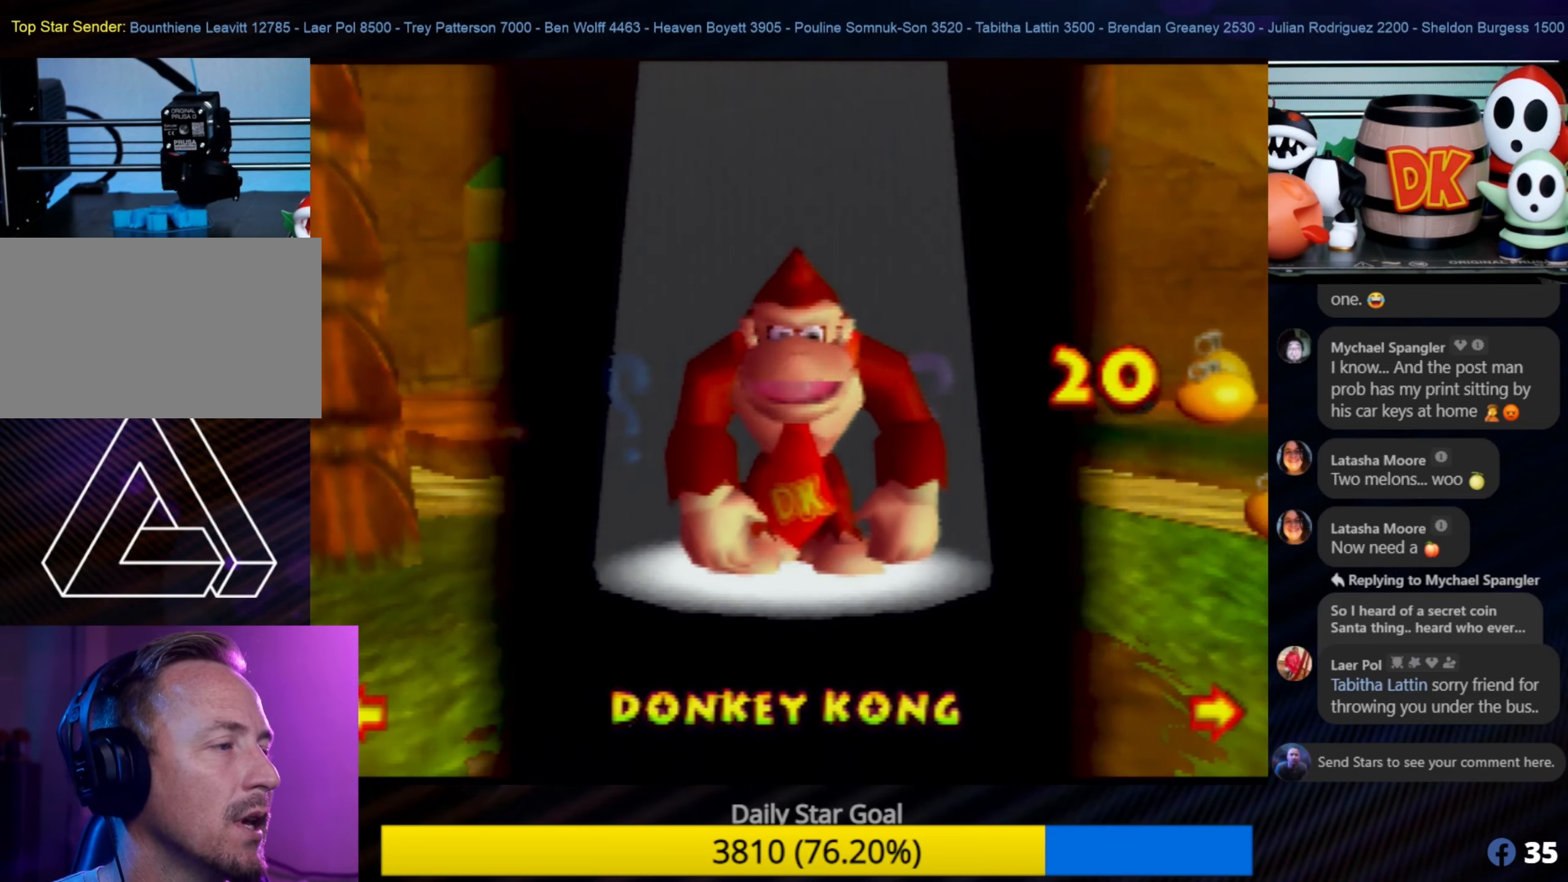
Gameplay with a controller (Nintendo layout); each line is a JSON object with the inputs held at the frame after it. "events" lists button and stick changes between this image and that frame as [ms after this image, input, new state], when the widget could be followed in between. Not read: L1 L3 R3.
{"buttons": [], "left_stick": "center", "events": []}
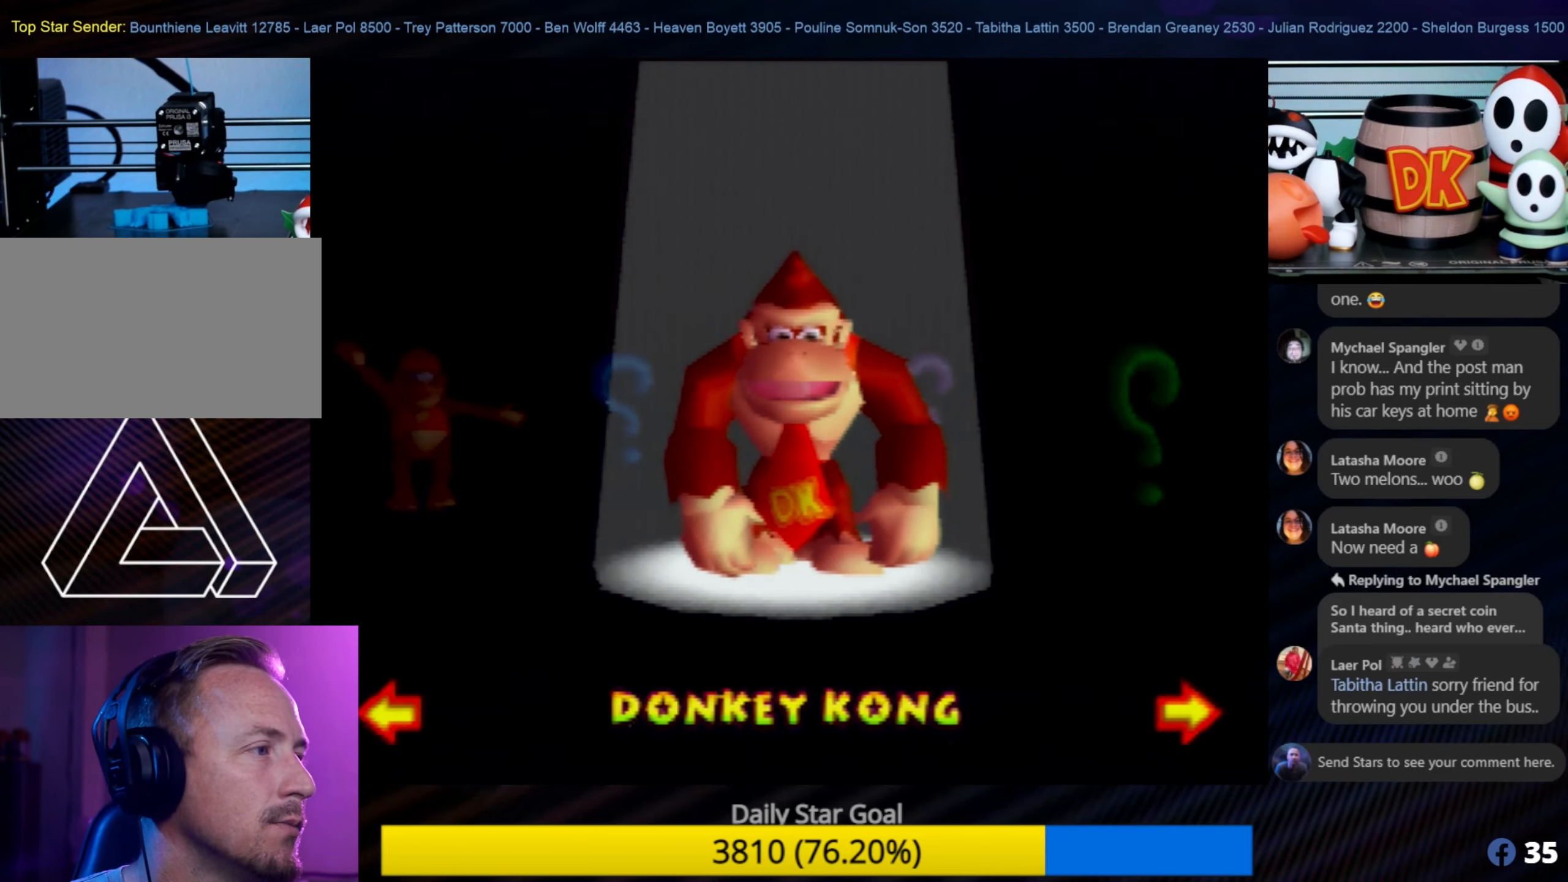
{"buttons": [], "left_stick": "center", "events": [[166, "left_stick", "left"], [283, "left_stick", "center"]]}
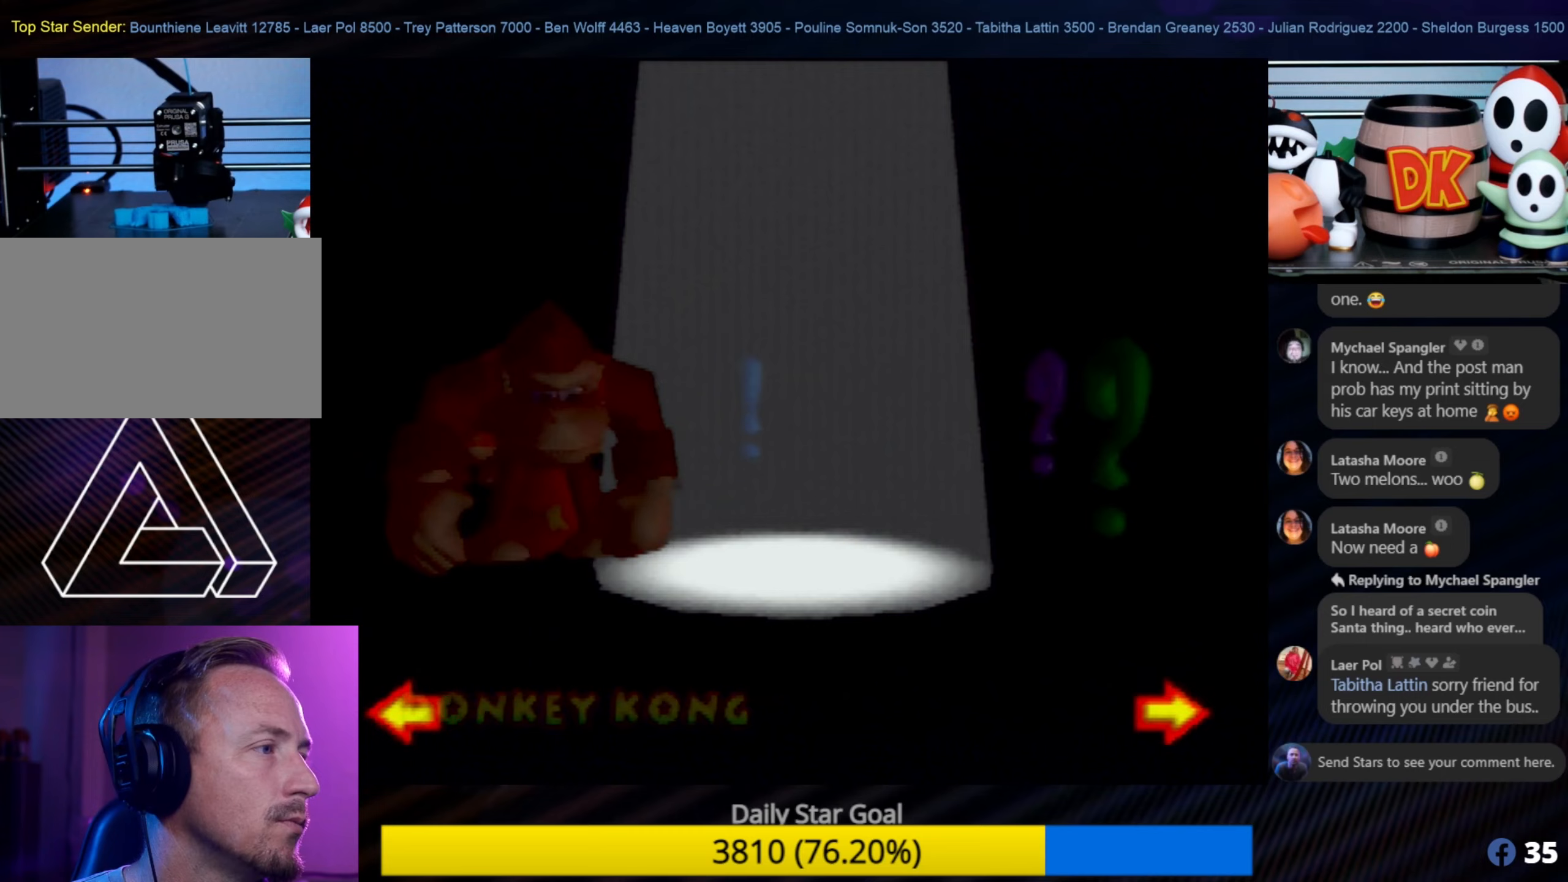
{"buttons": [], "left_stick": "center", "events": []}
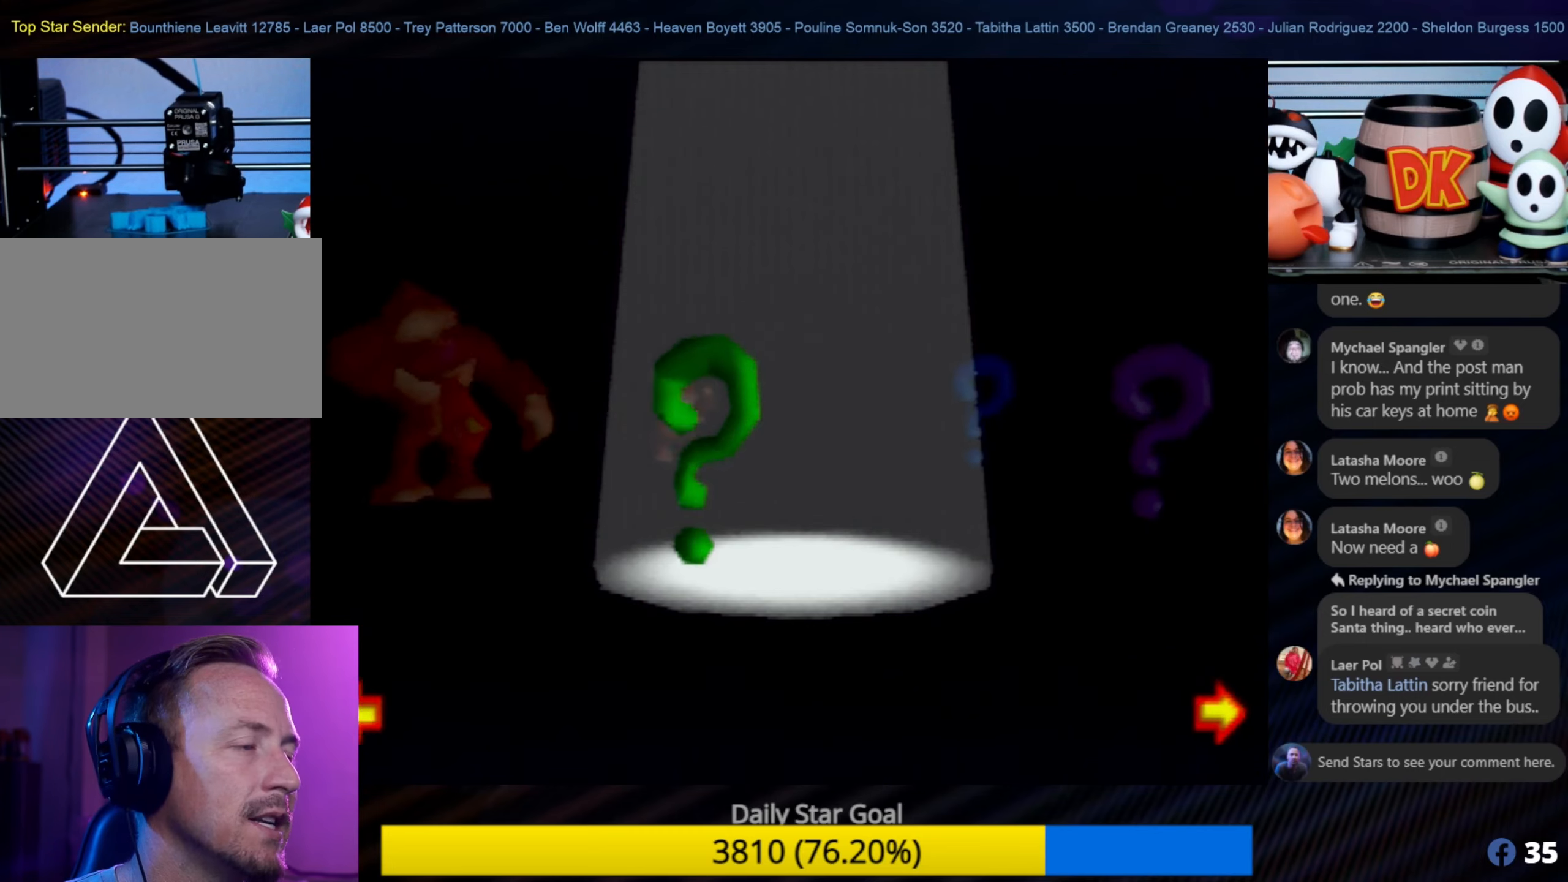
{"buttons": [], "left_stick": "center", "events": []}
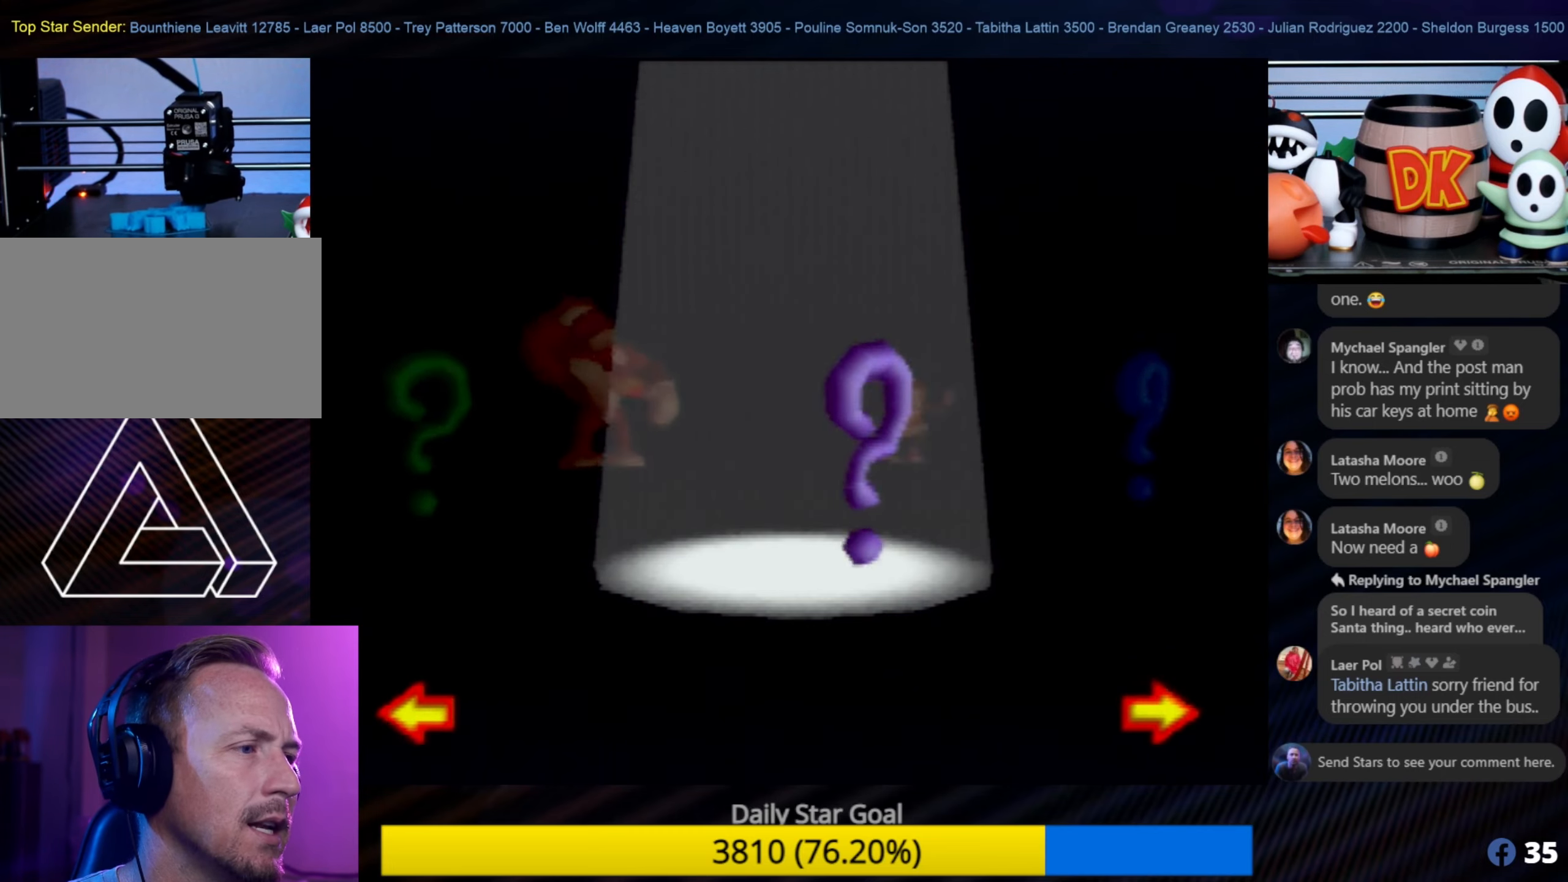
{"buttons": [], "left_stick": "center", "events": []}
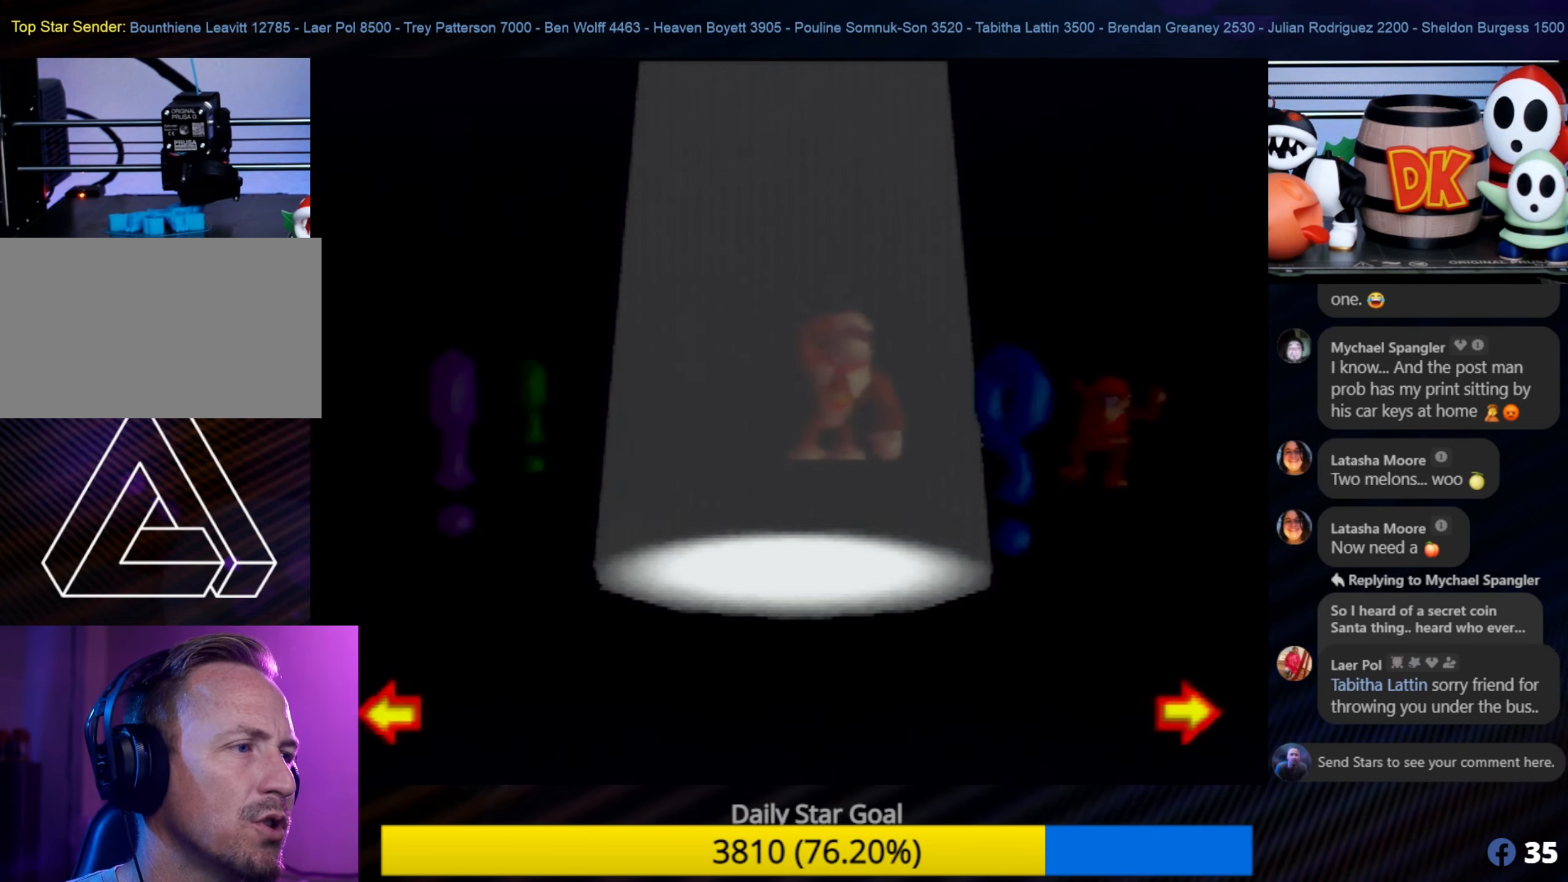
{"buttons": [], "left_stick": "center", "events": []}
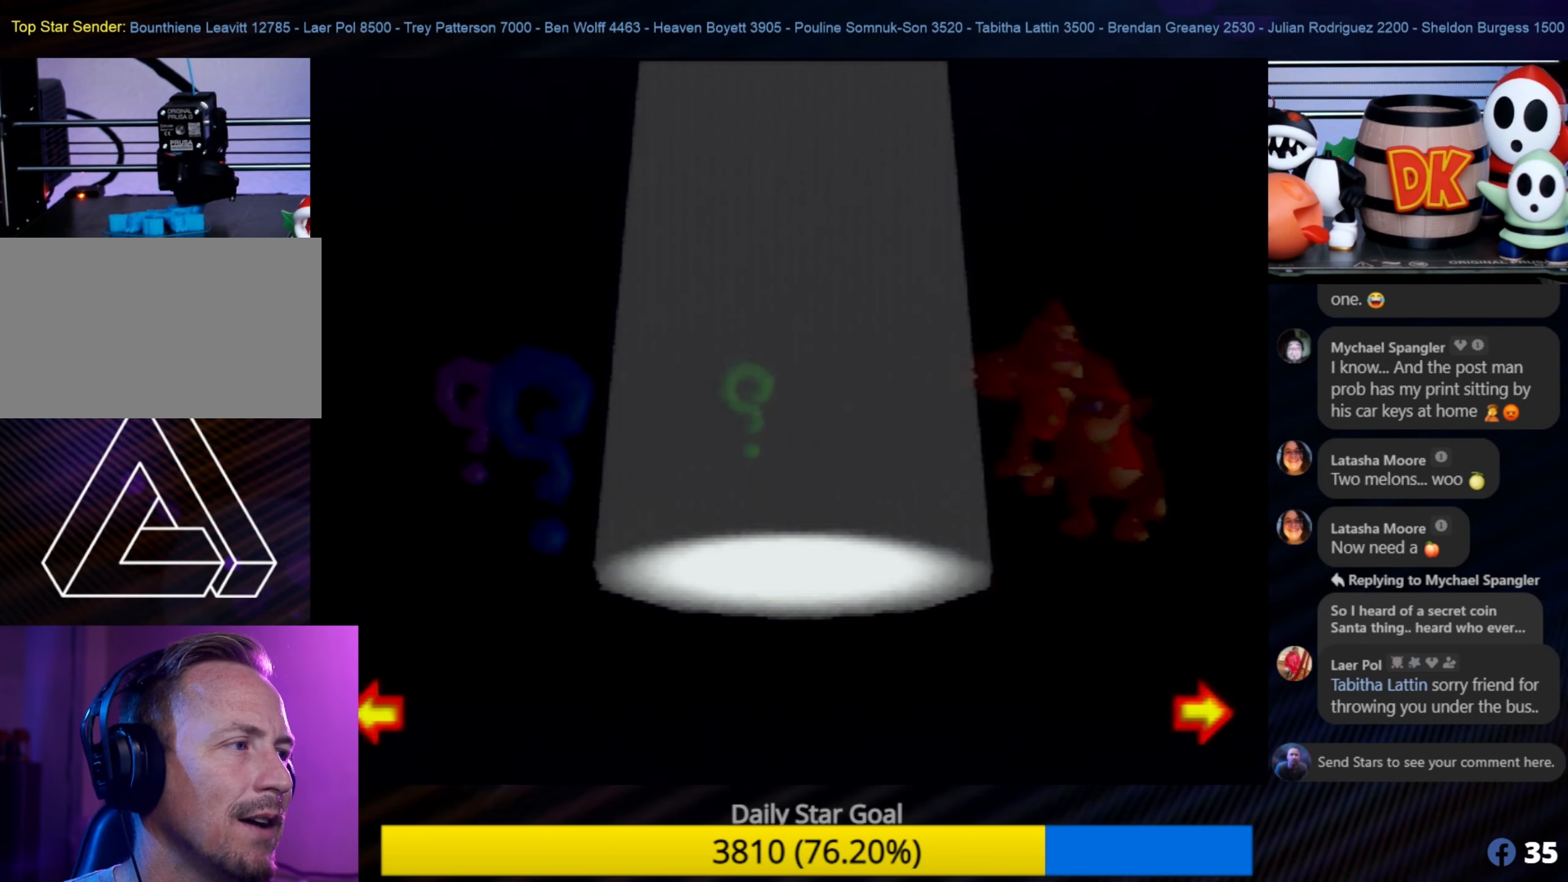
{"buttons": [], "left_stick": "center", "events": []}
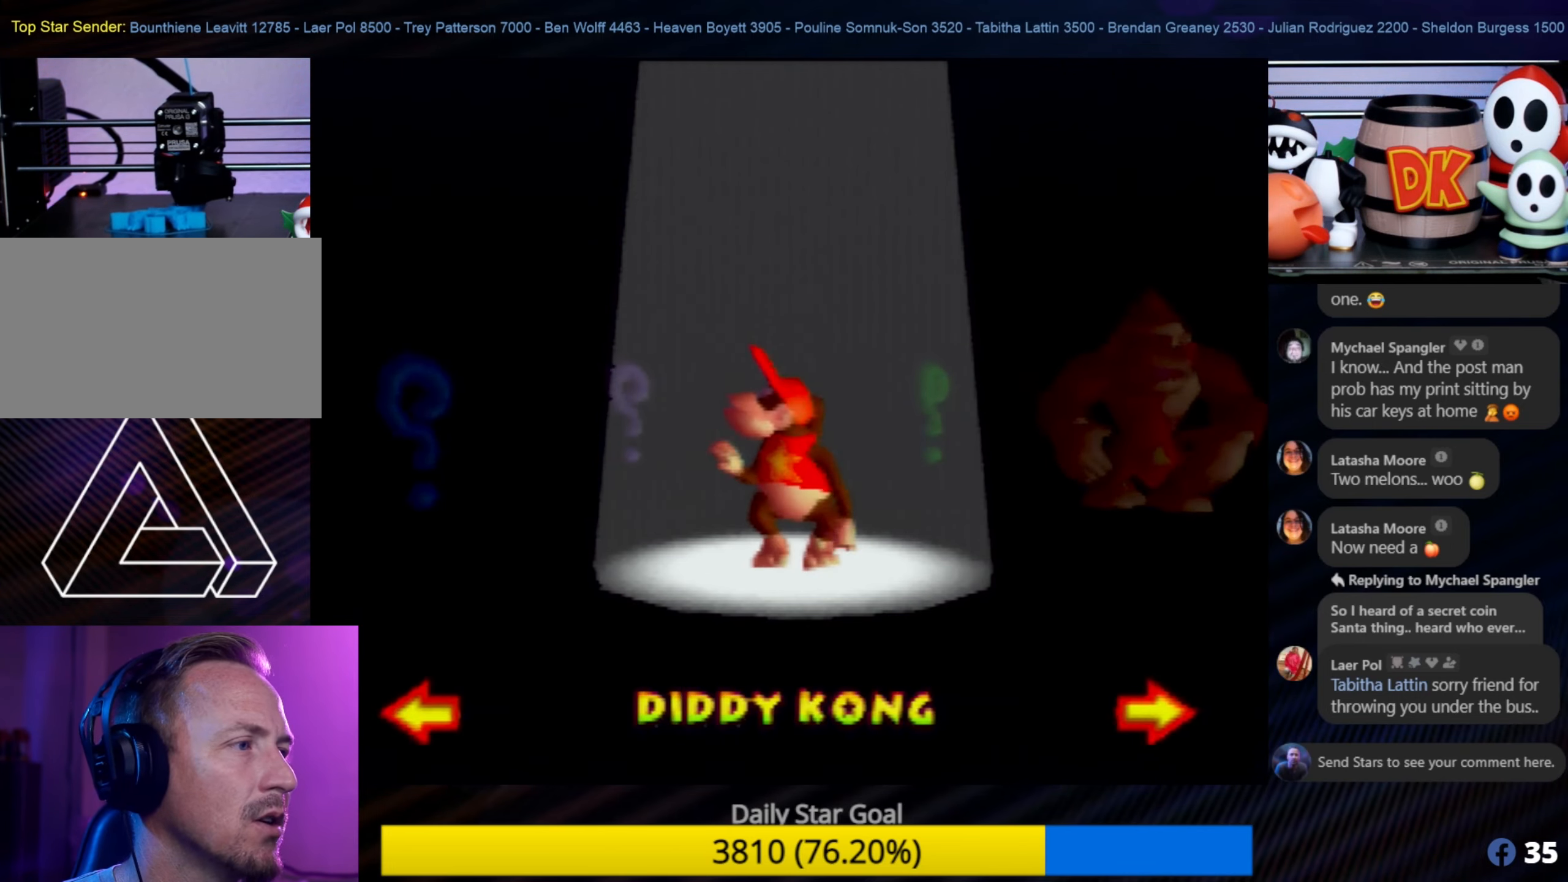
{"buttons": [], "left_stick": "center", "events": [[250, "A", "down"], [383, "A", "up"]]}
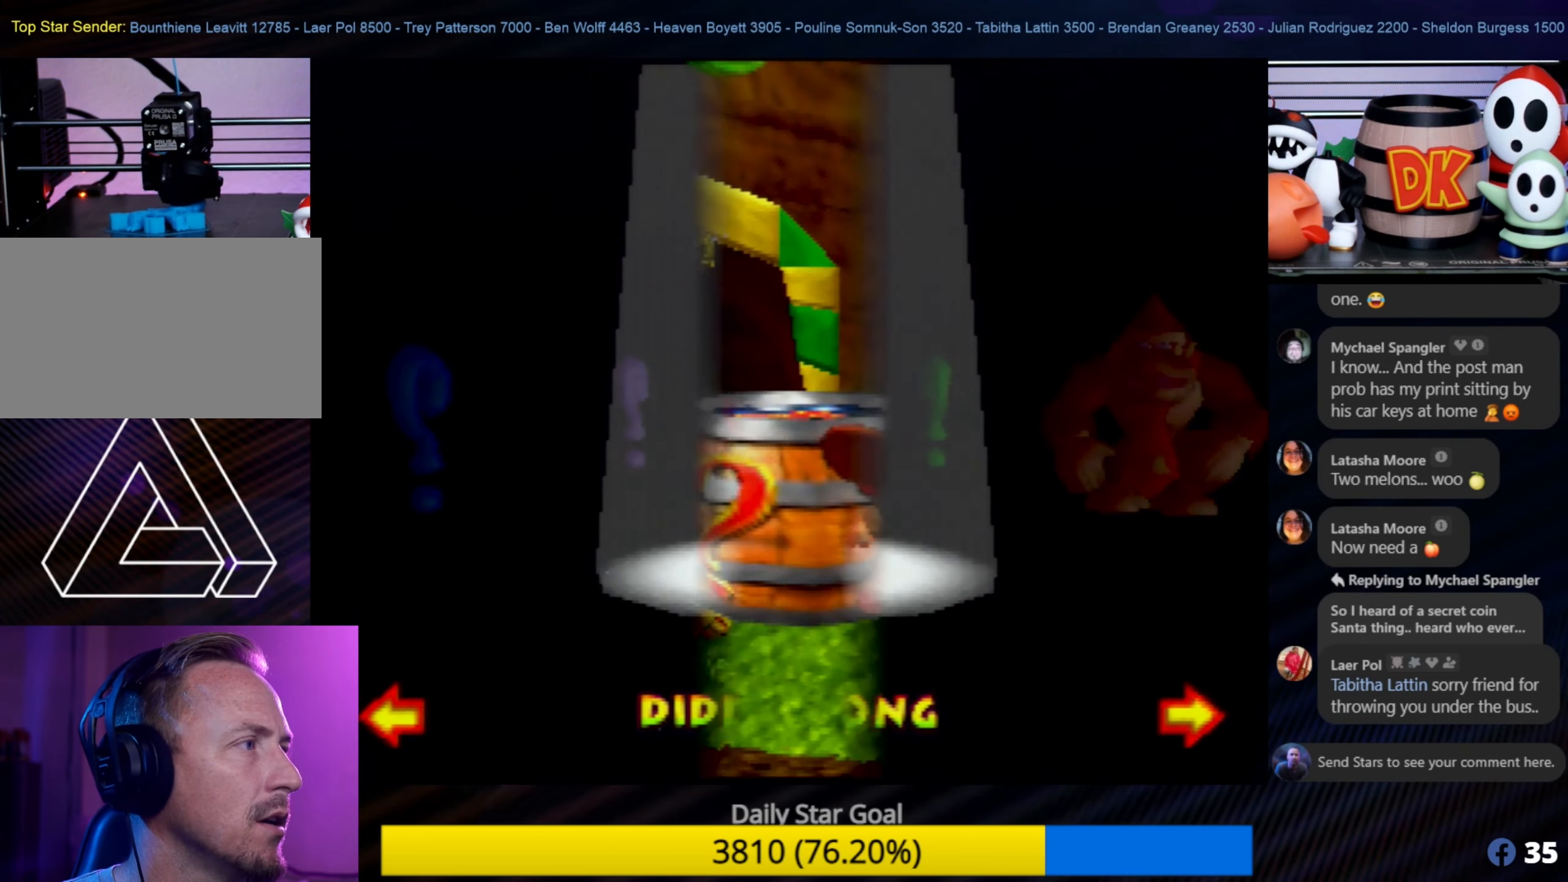
{"buttons": [], "left_stick": "center", "events": []}
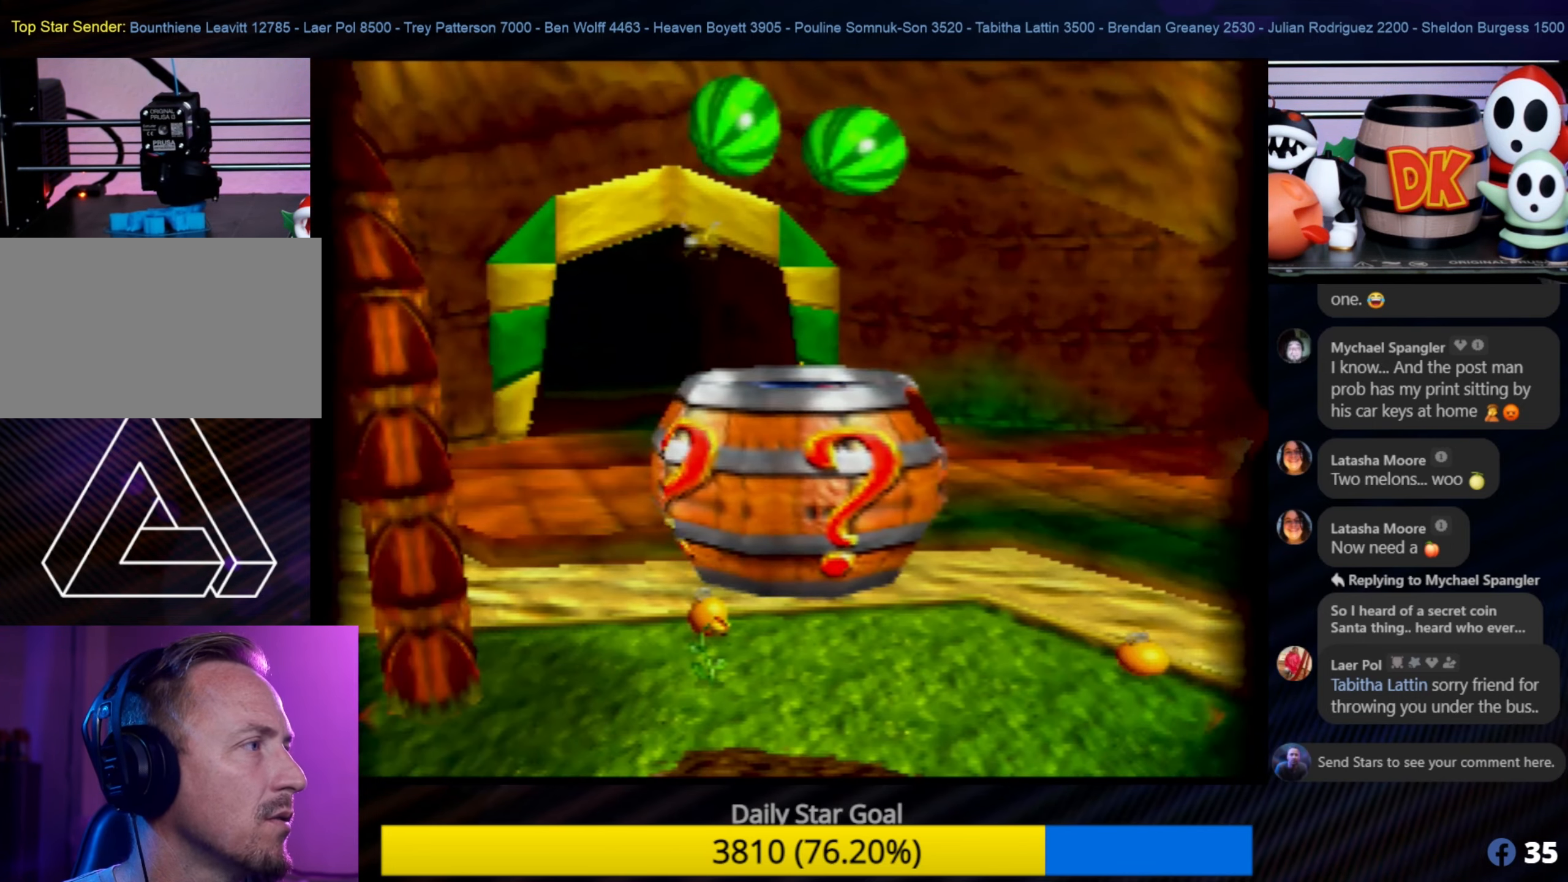
{"buttons": [], "left_stick": "center", "events": []}
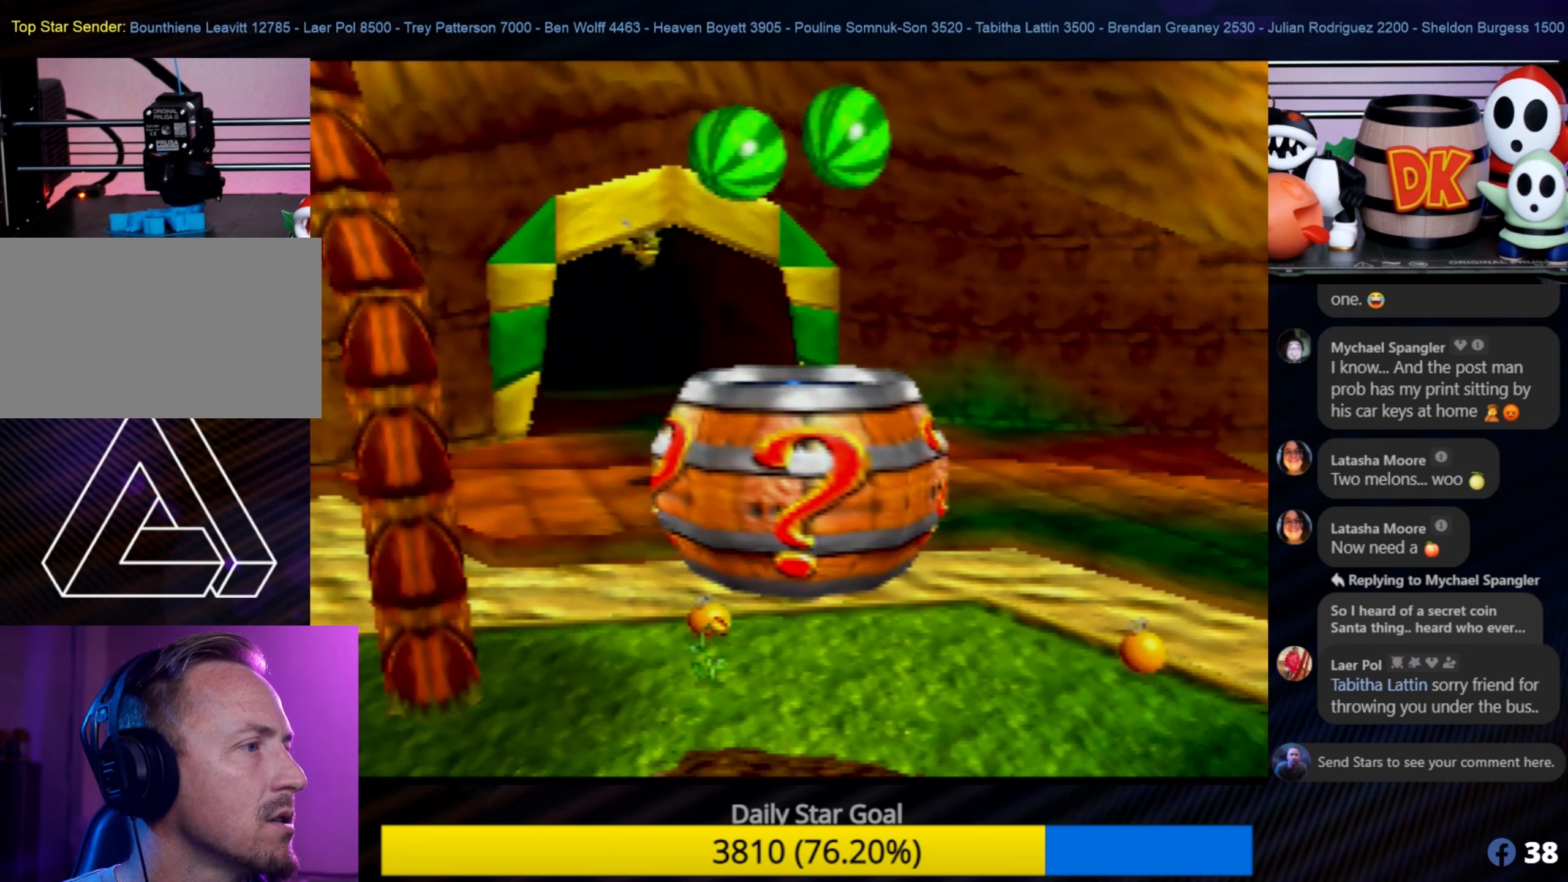
{"buttons": [], "left_stick": "center", "events": []}
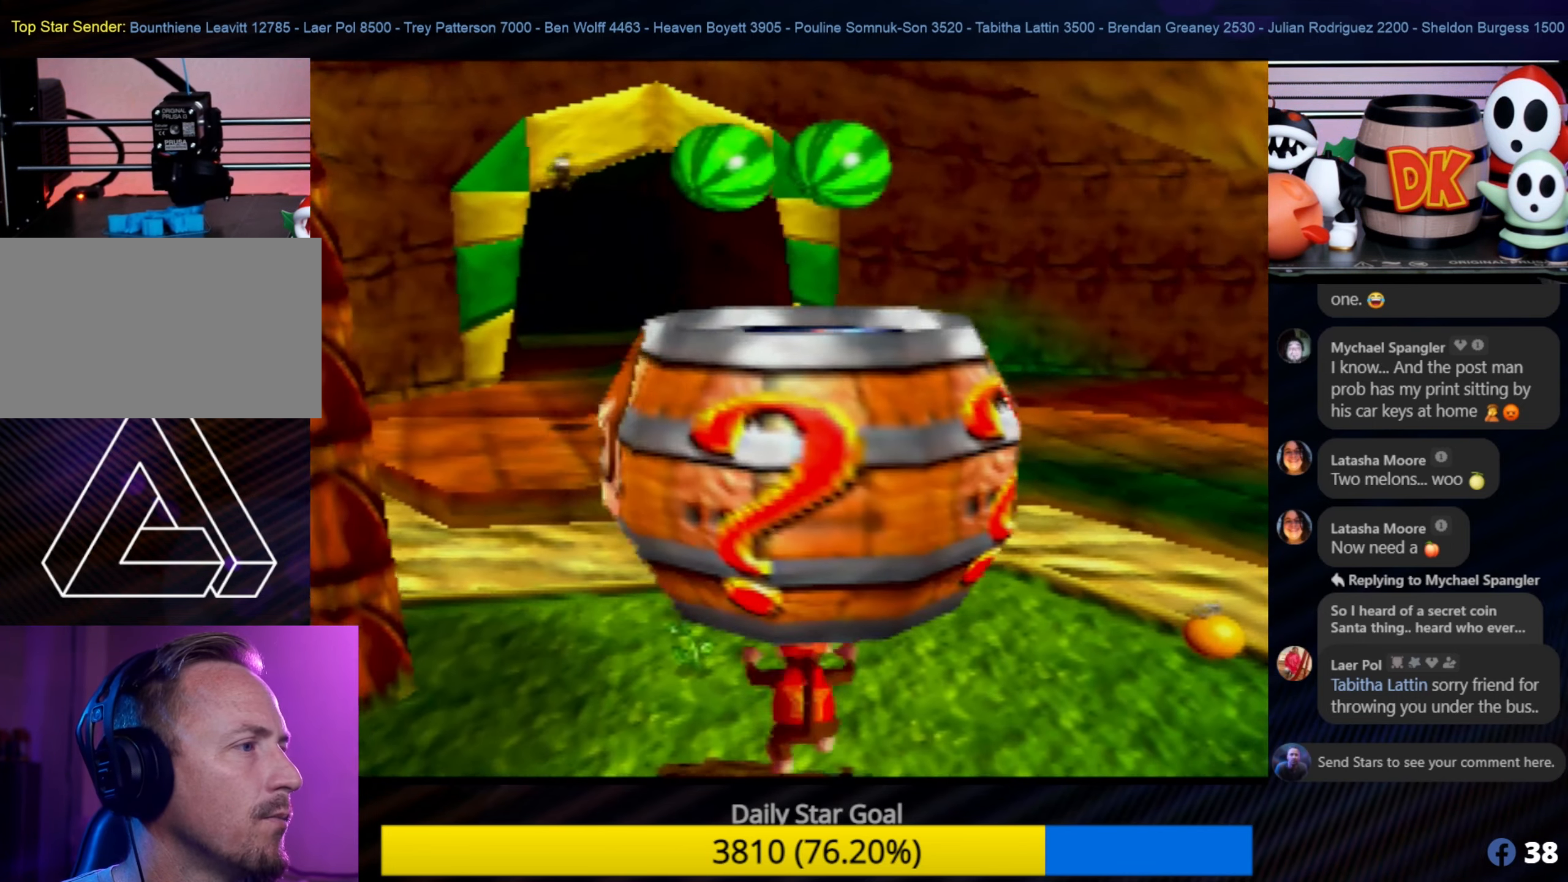
{"buttons": [], "left_stick": "center", "events": []}
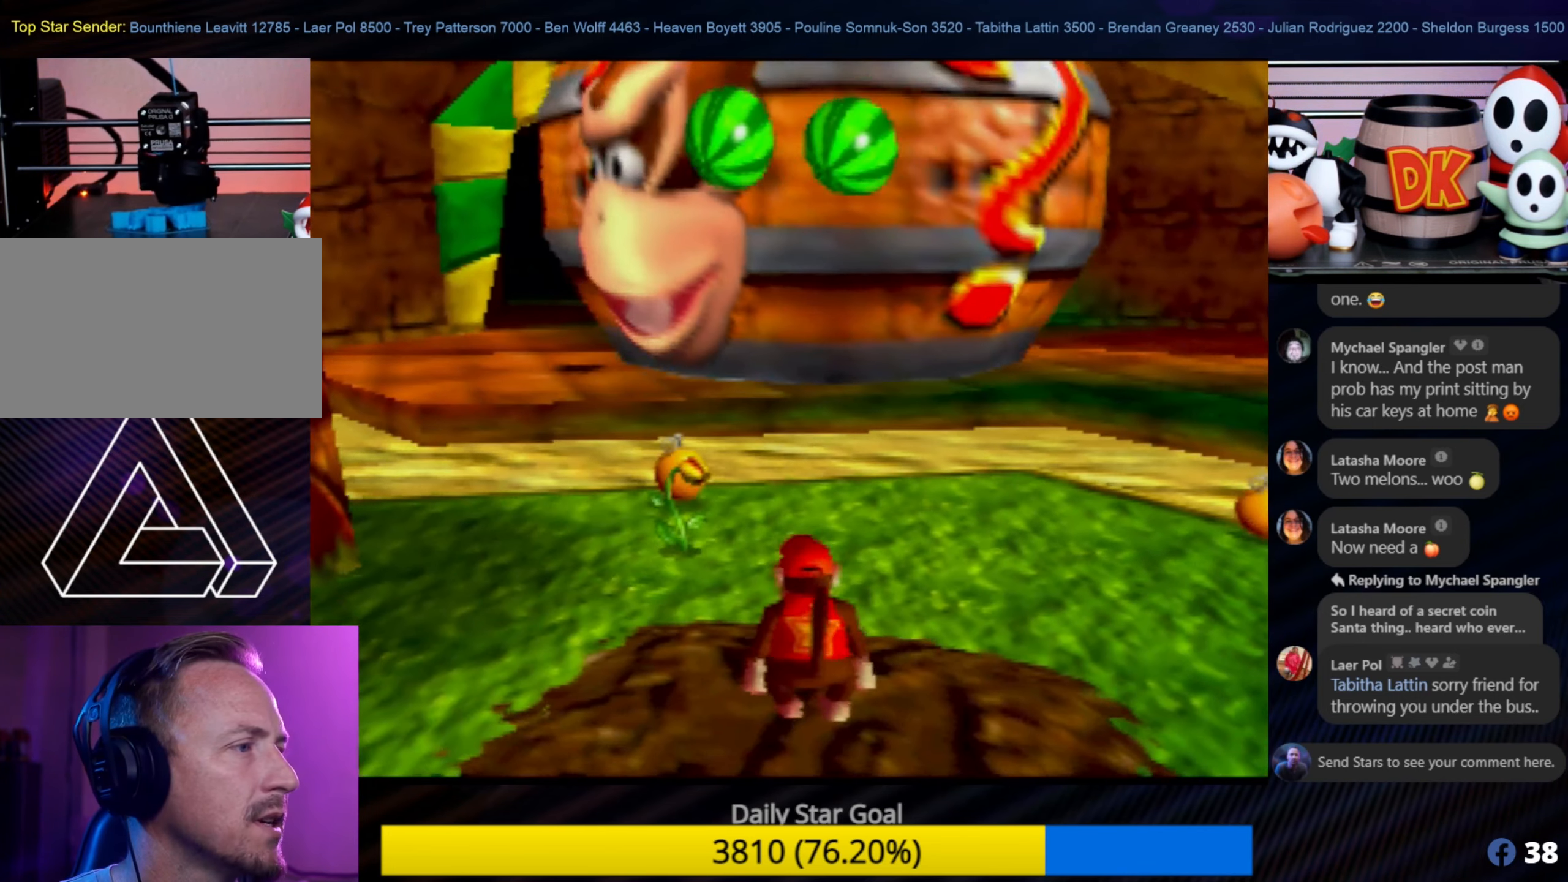
{"buttons": [], "left_stick": "up", "events": [[67, "left_stick", "up"]]}
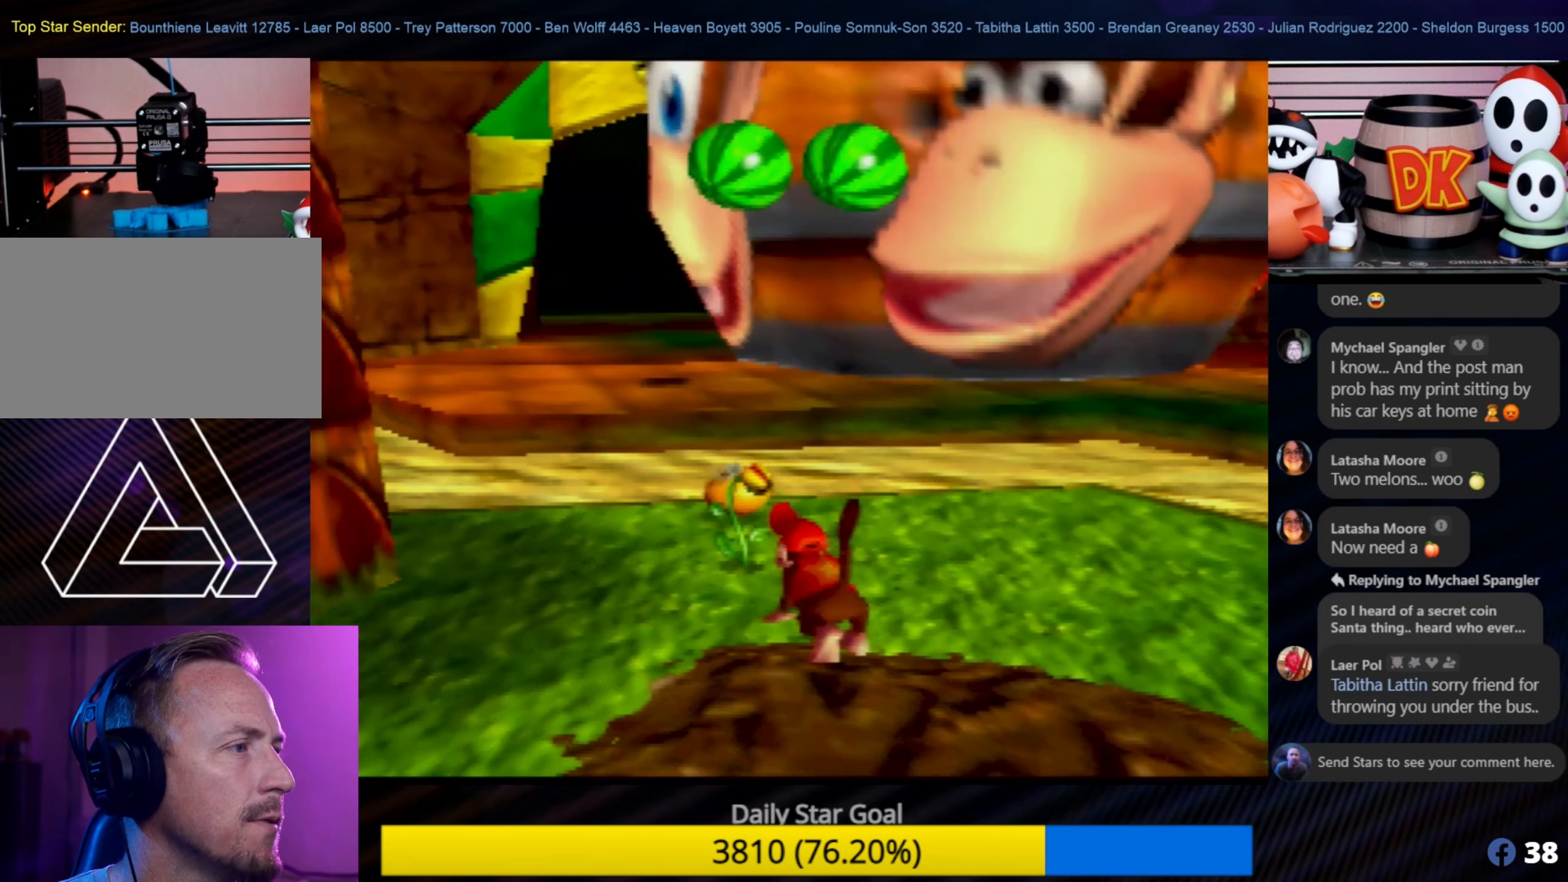
{"buttons": [], "left_stick": "down-right", "events": [[417, "left_stick", "right"], [500, "left_stick", "down-right"]]}
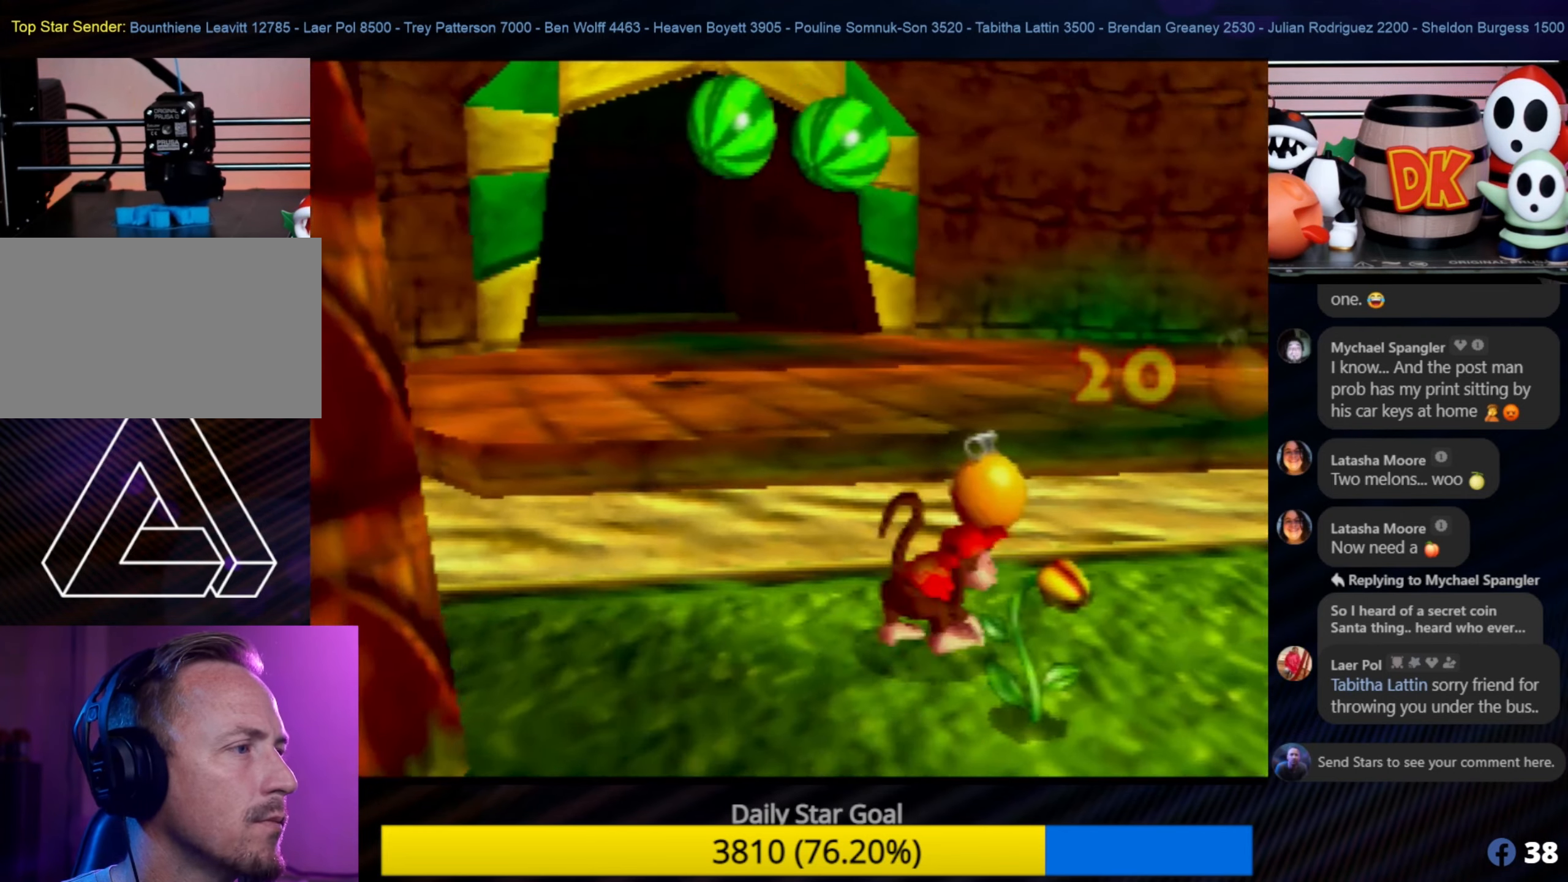
{"buttons": [], "left_stick": "up-right", "events": [[400, "left_stick", "up-right"]]}
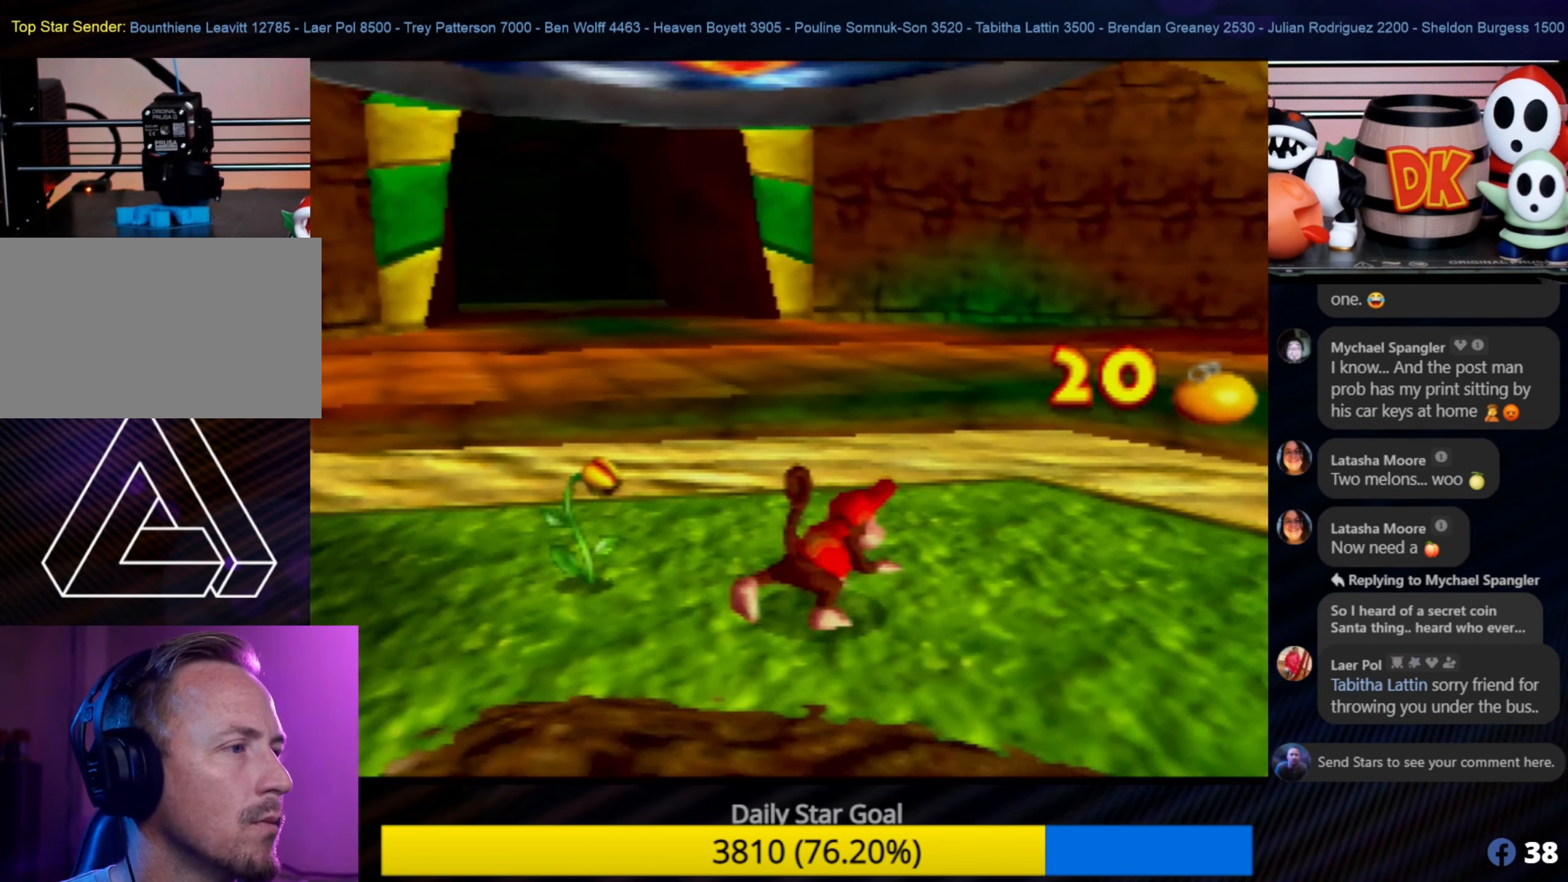
{"buttons": [], "left_stick": "down-right", "events": [[334, "left_stick", "down-right"]]}
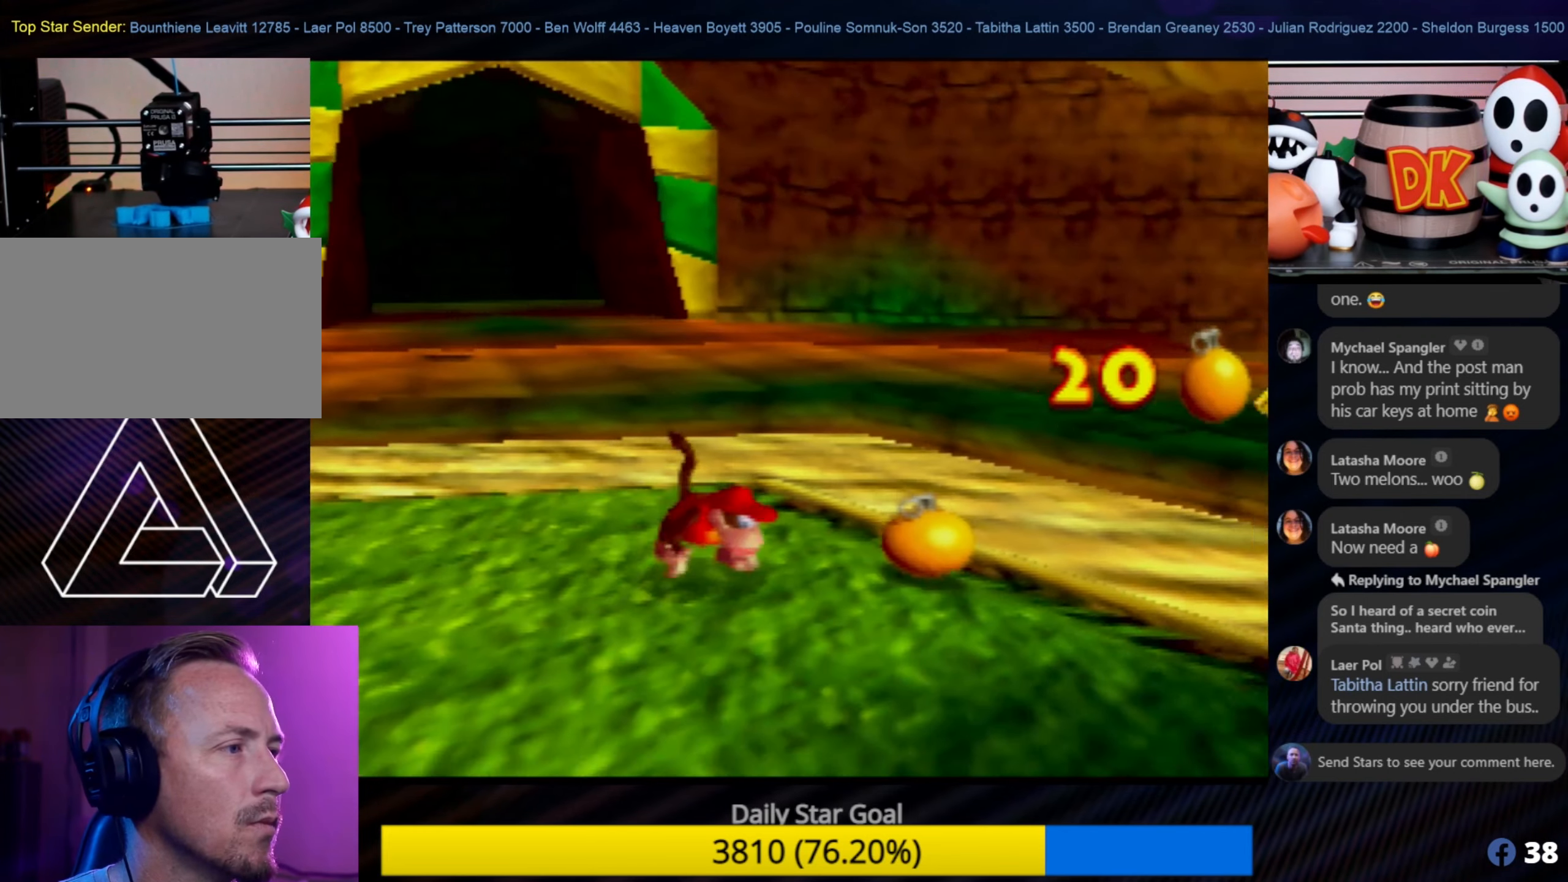
{"buttons": [], "left_stick": "down", "events": [[384, "left_stick", "down"]]}
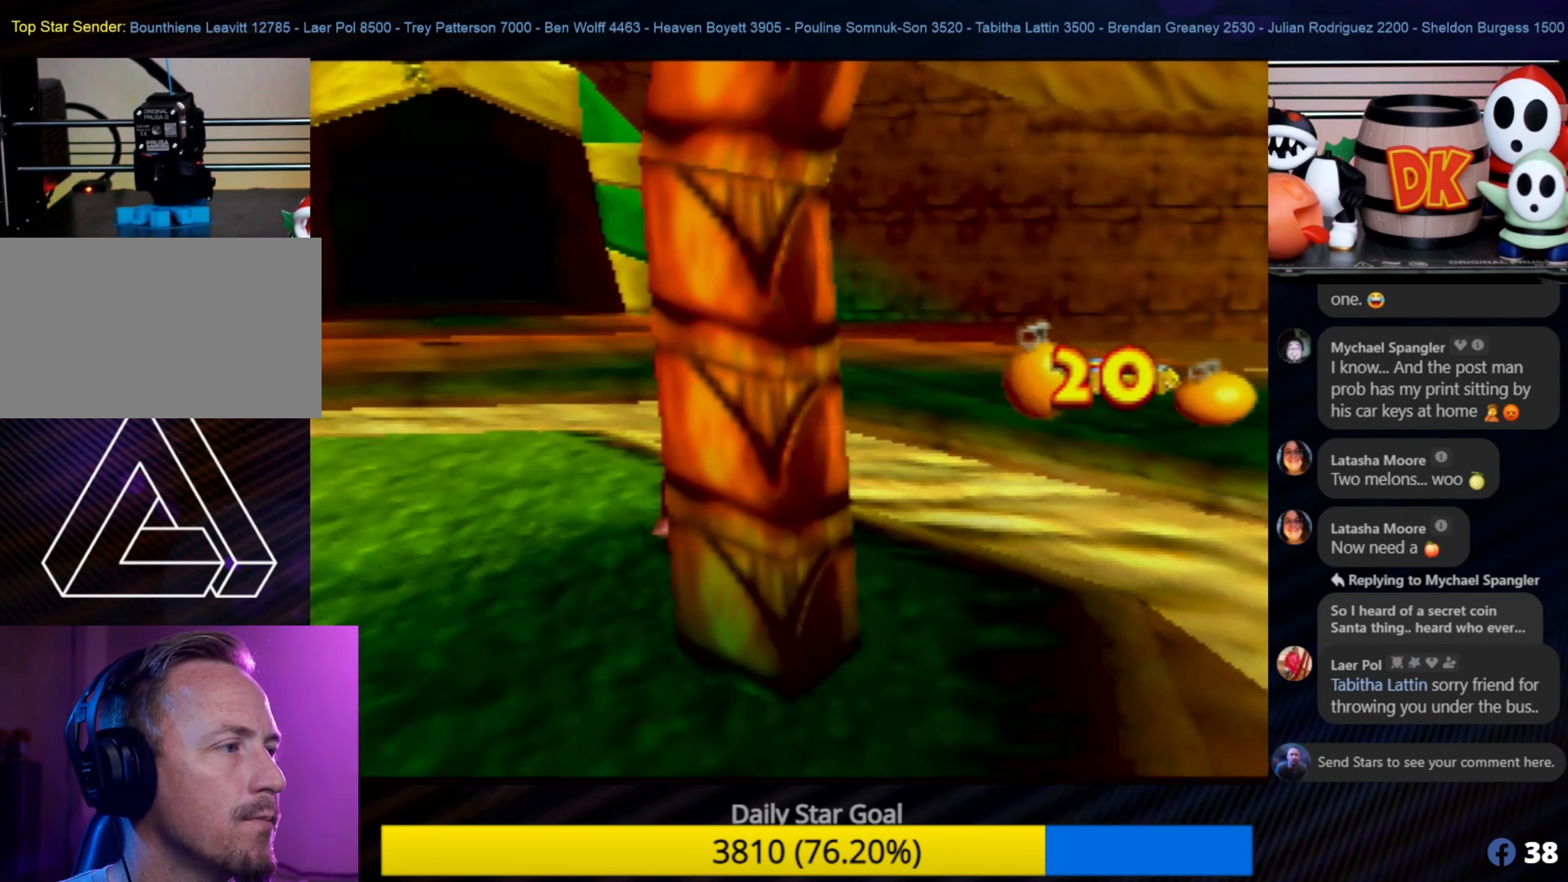
{"buttons": [], "left_stick": "down", "events": []}
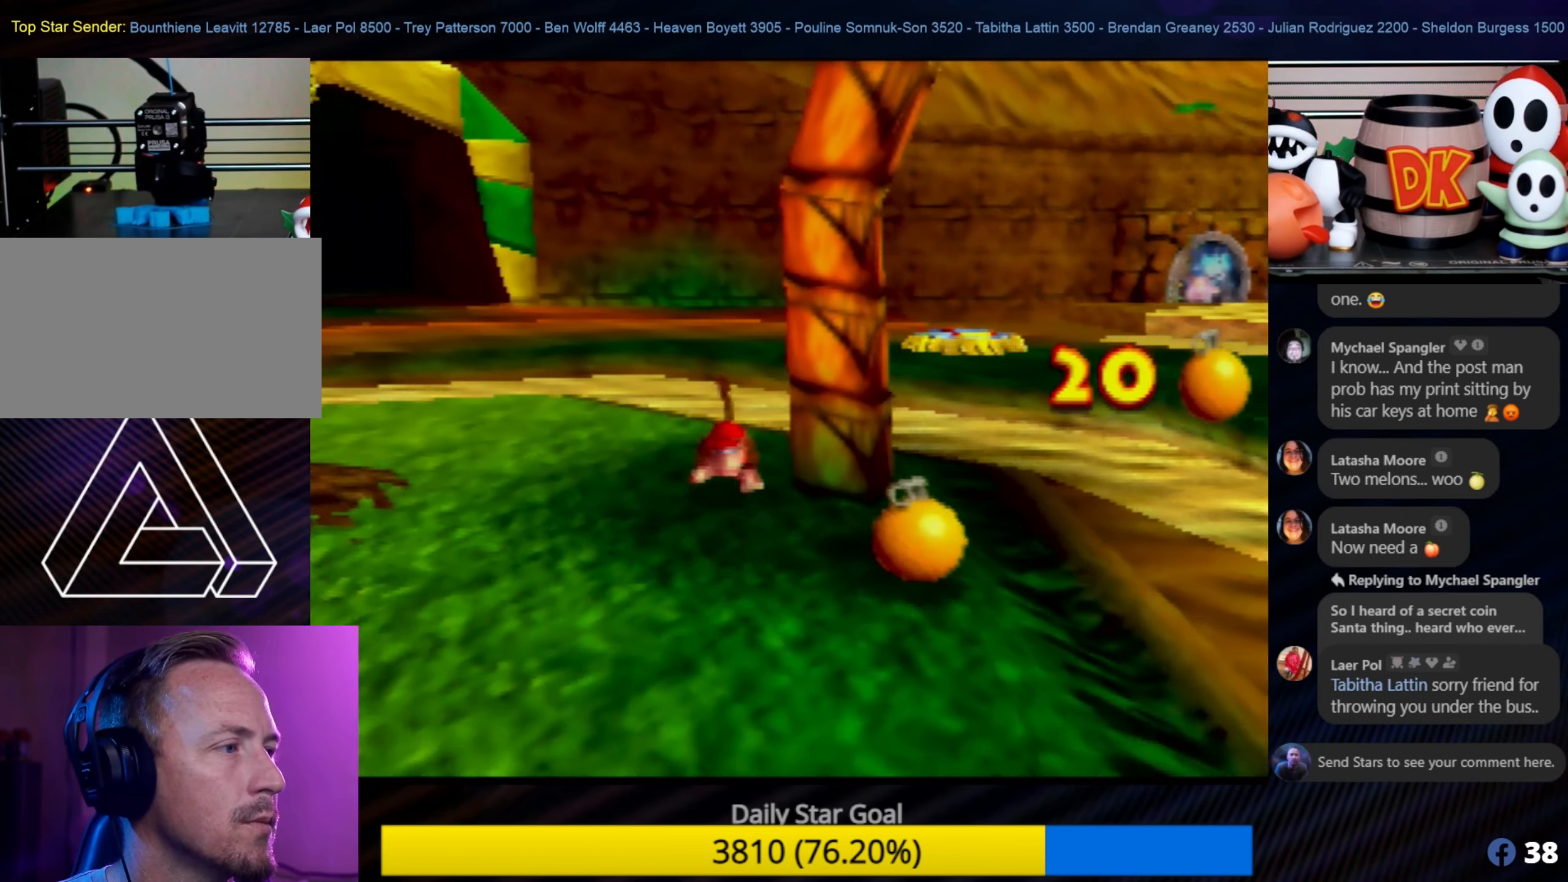
{"buttons": [], "left_stick": "down", "events": [[117, "left_stick", "right"], [267, "left_stick", "down"]]}
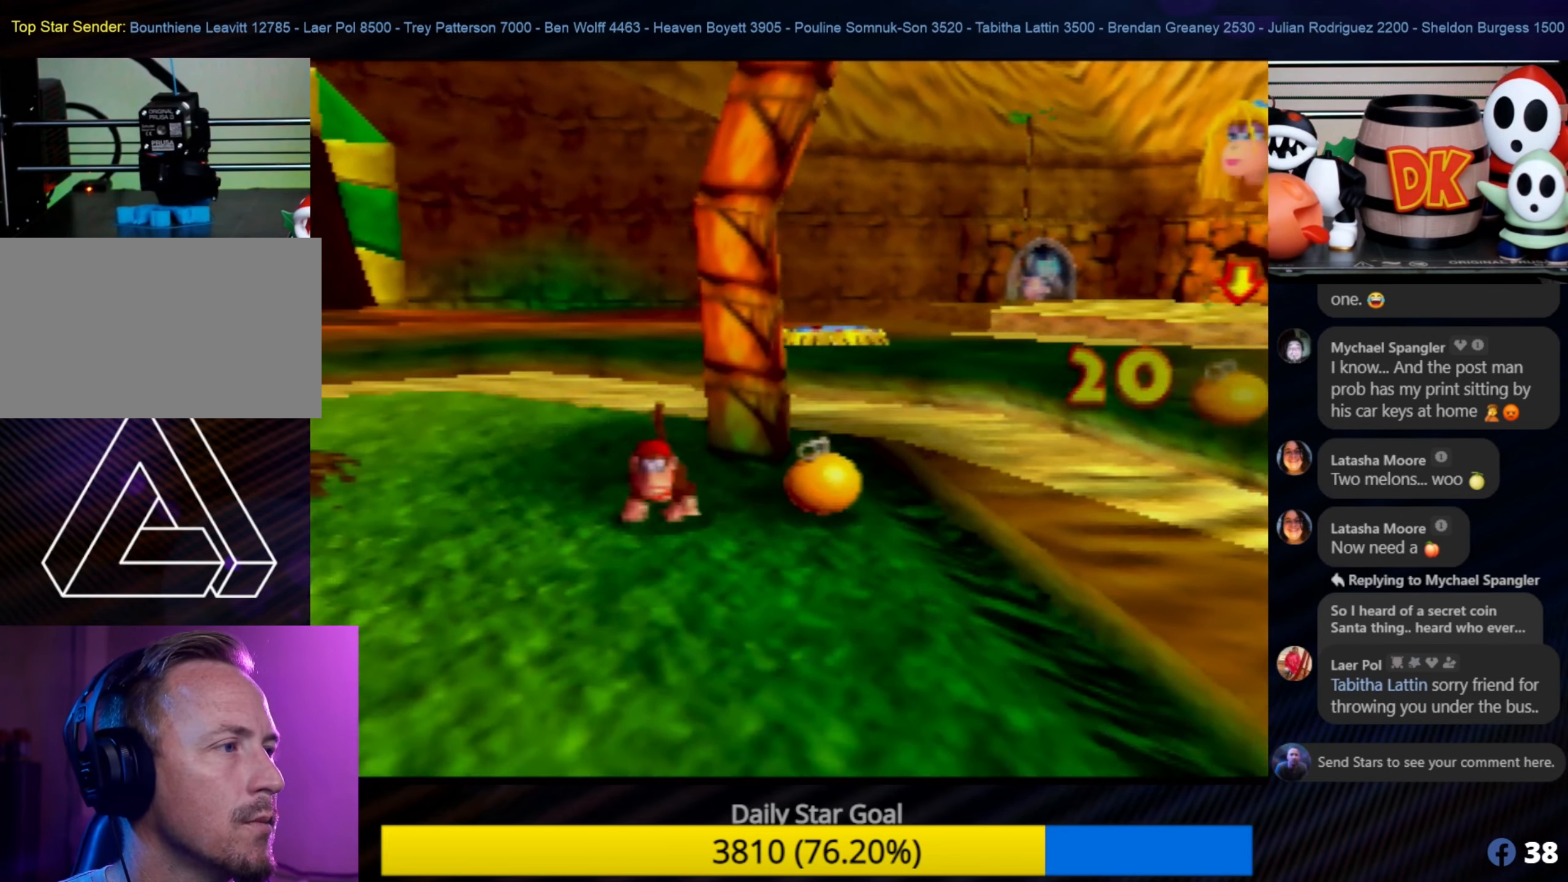
{"buttons": [], "left_stick": "center", "events": [[317, "C_RIGHT", "down"], [317, "left_stick", "center"], [467, "C_RIGHT", "up"]]}
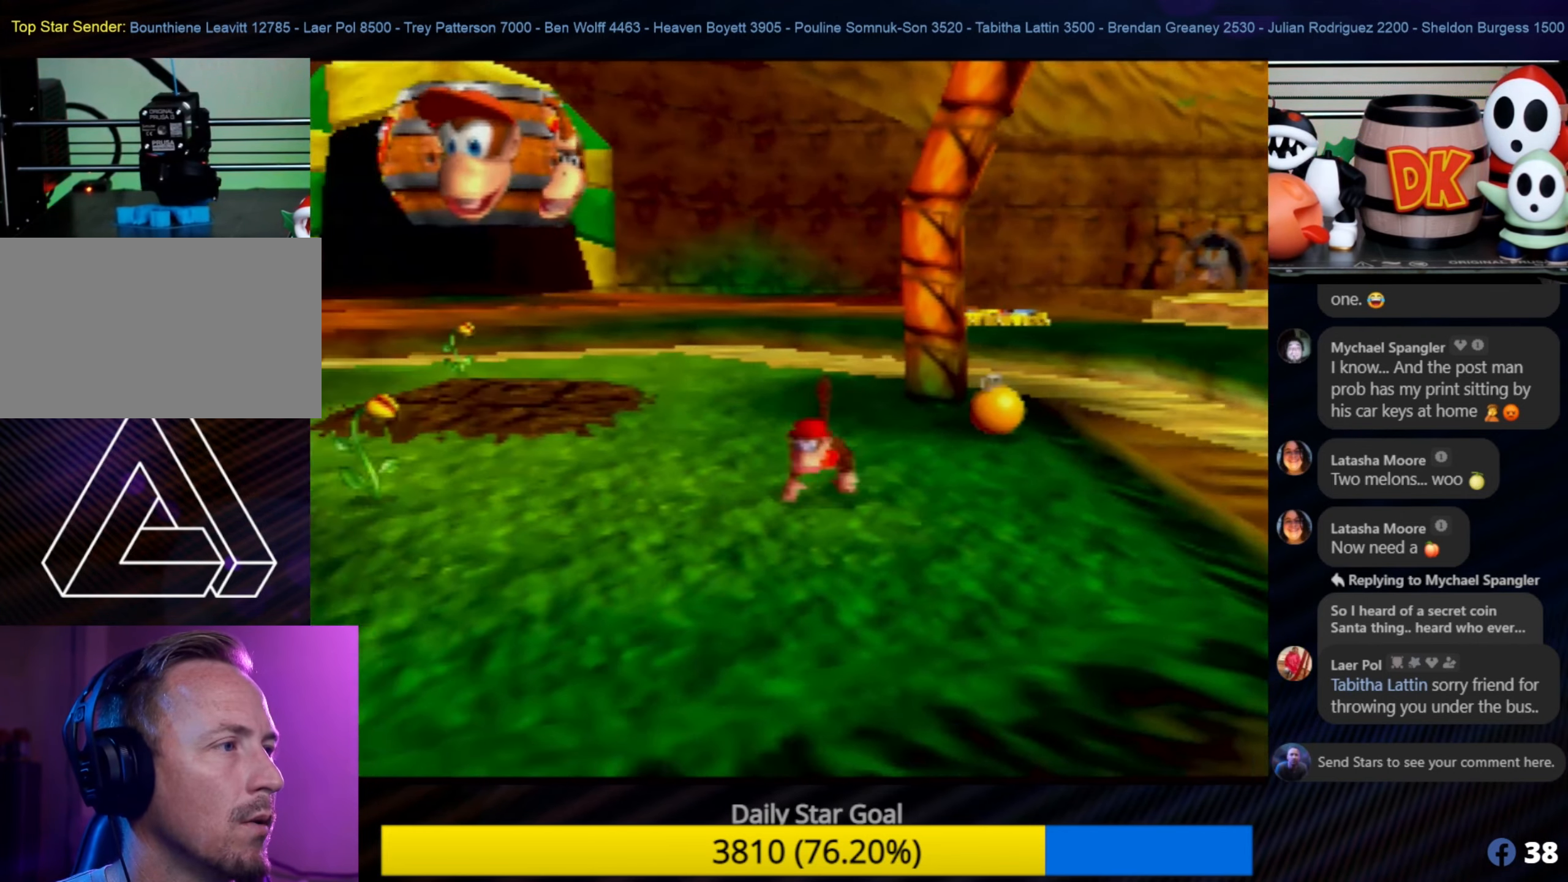
{"buttons": [], "left_stick": "up-right", "events": [[84, "left_stick", "up-left"], [284, "left_stick", "up"], [417, "left_stick", "up-right"]]}
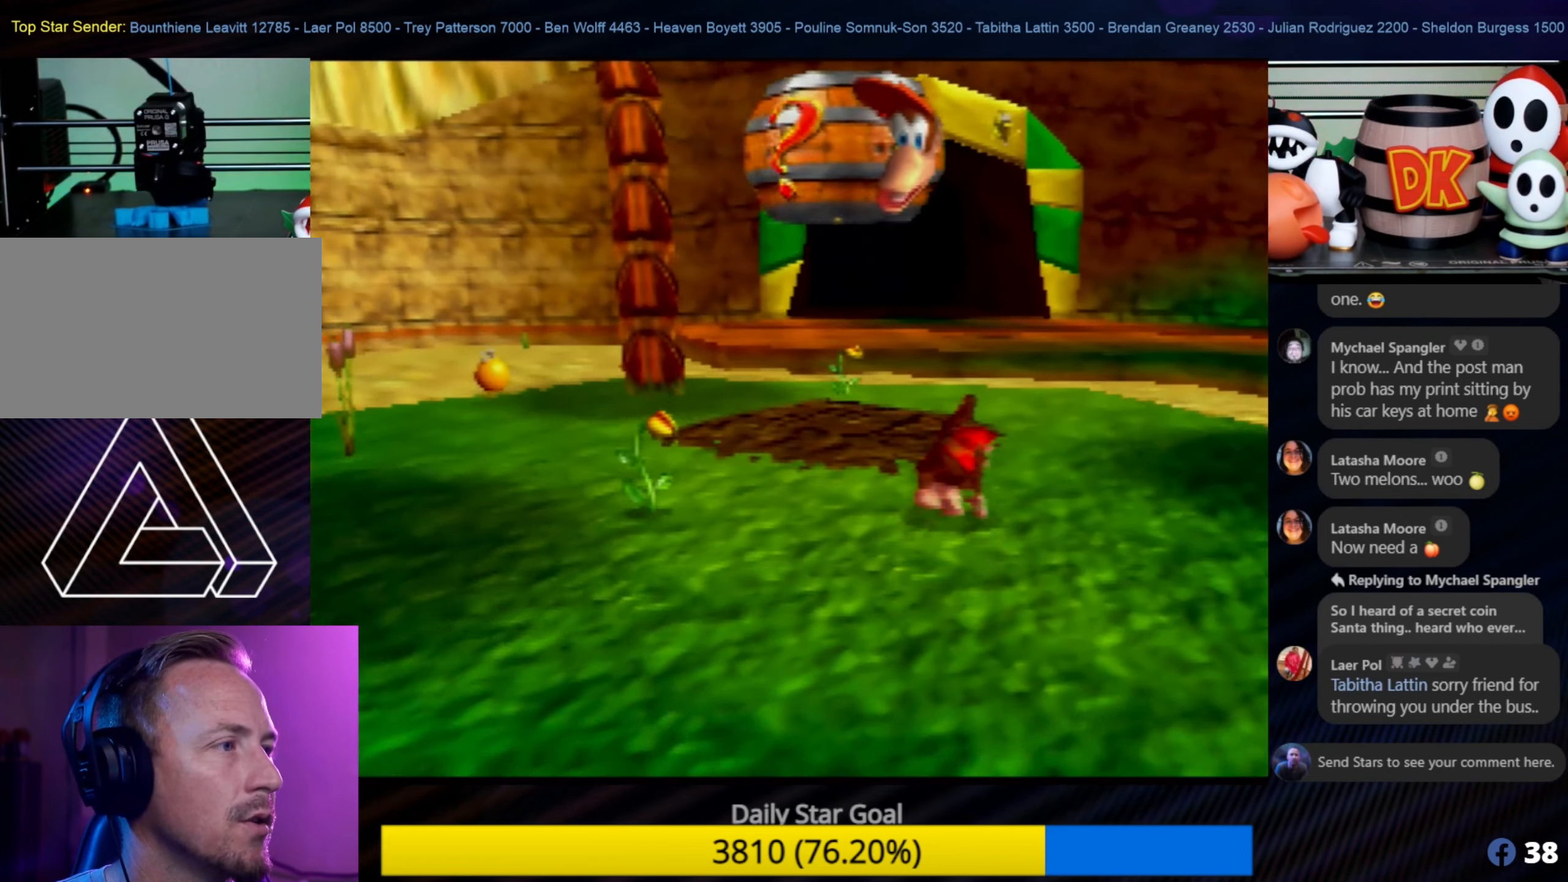
{"buttons": [], "left_stick": "left", "events": [[200, "left_stick", "up"], [384, "left_stick", "left"]]}
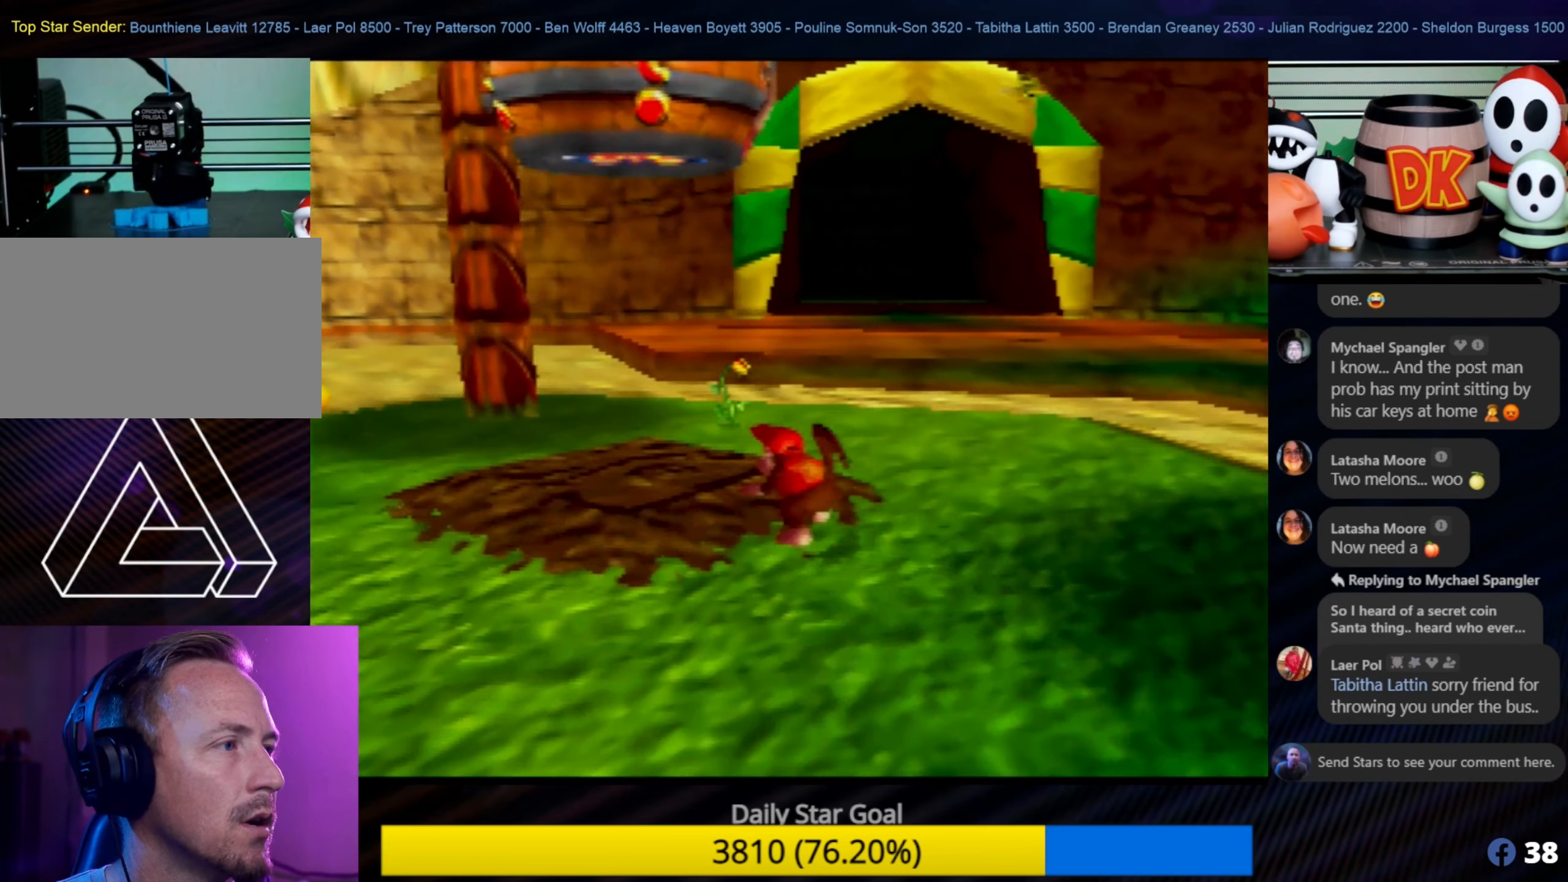
{"buttons": ["C_RIGHT"], "left_stick": "left", "events": [[283, "C_RIGHT", "down"], [433, "C_RIGHT", "up"], [483, "C_RIGHT", "down"]]}
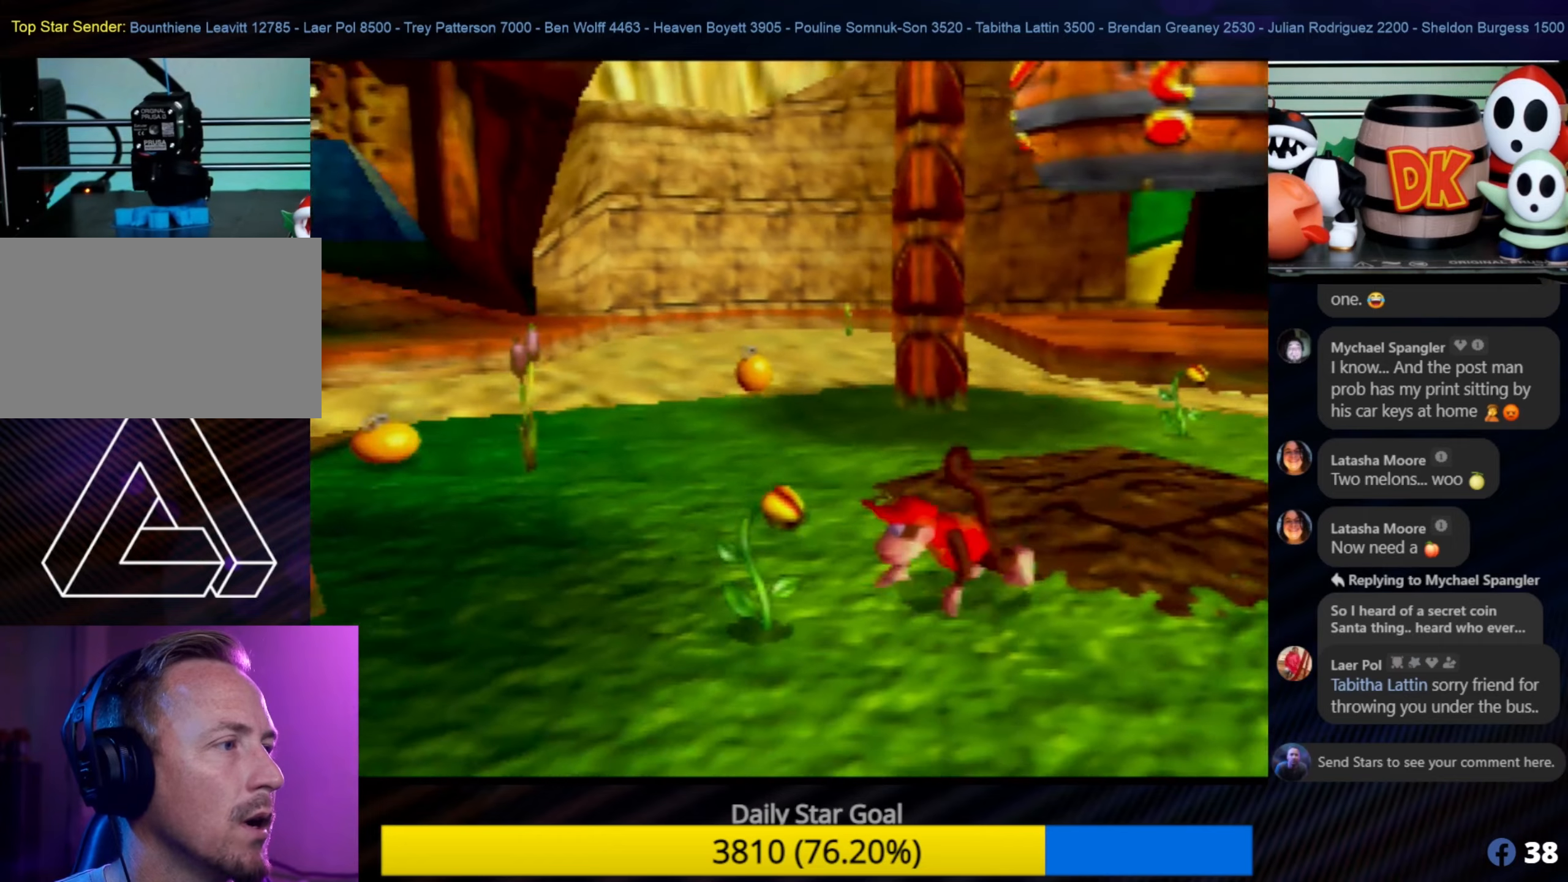
{"buttons": ["C_RIGHT"], "left_stick": "up-left", "events": [[66, "C_LEFT", "down"], [66, "C_RIGHT", "up"], [83, "C_LEFT", "up"], [116, "C_RIGHT", "down"], [266, "C_RIGHT", "up"], [266, "left_stick", "up-left"], [400, "C_RIGHT", "down"]]}
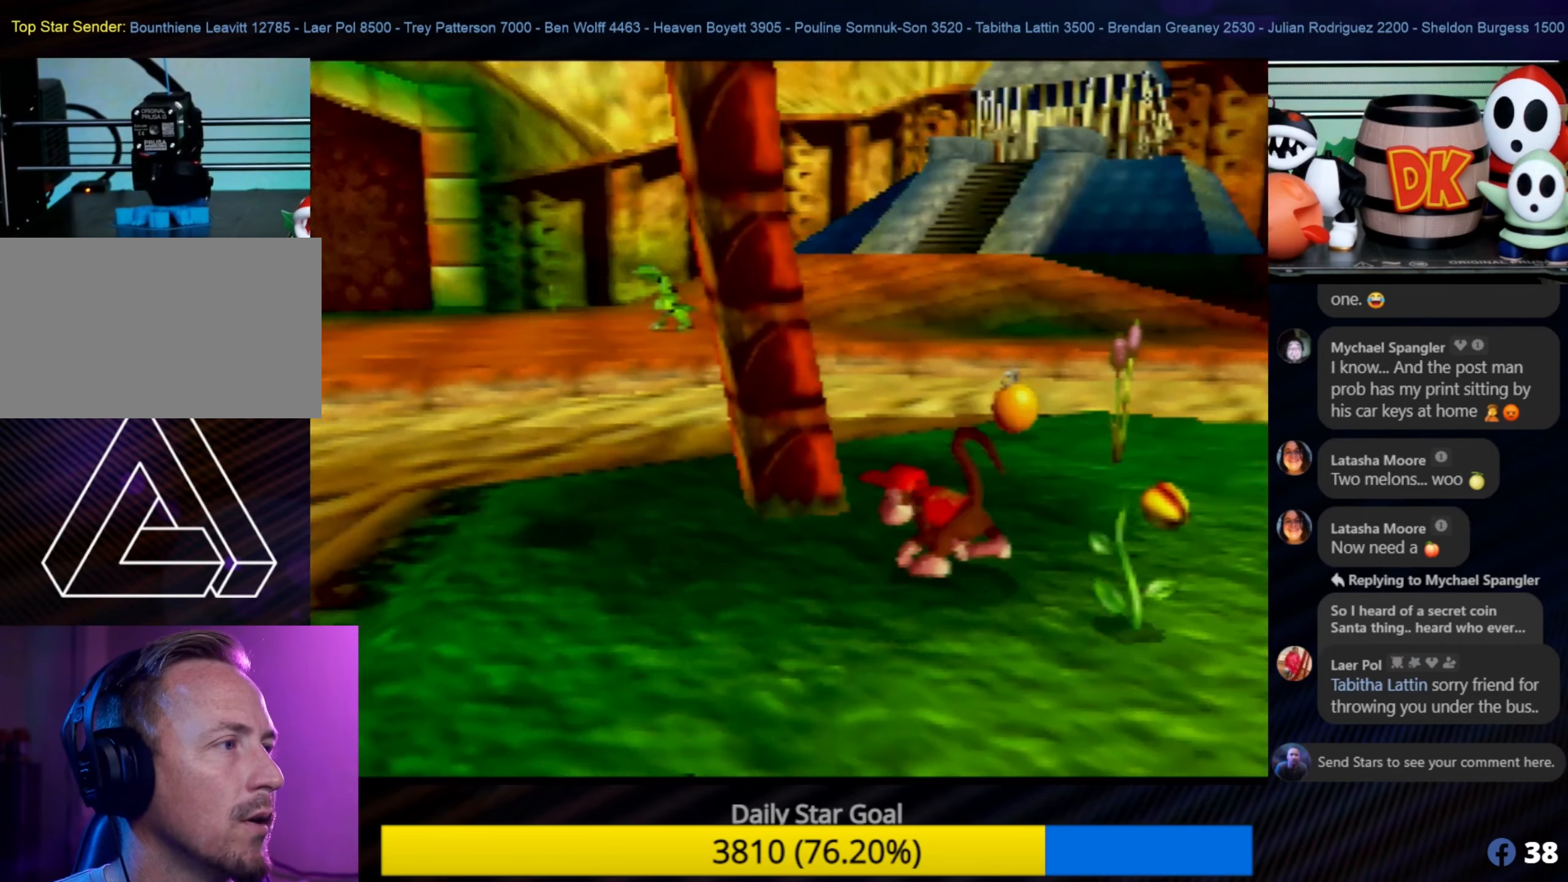
{"buttons": [], "left_stick": "center", "events": [[16, "C_RIGHT", "up"], [66, "left_stick", "center"], [200, "C_RIGHT", "down"], [250, "C_RIGHT", "up"]]}
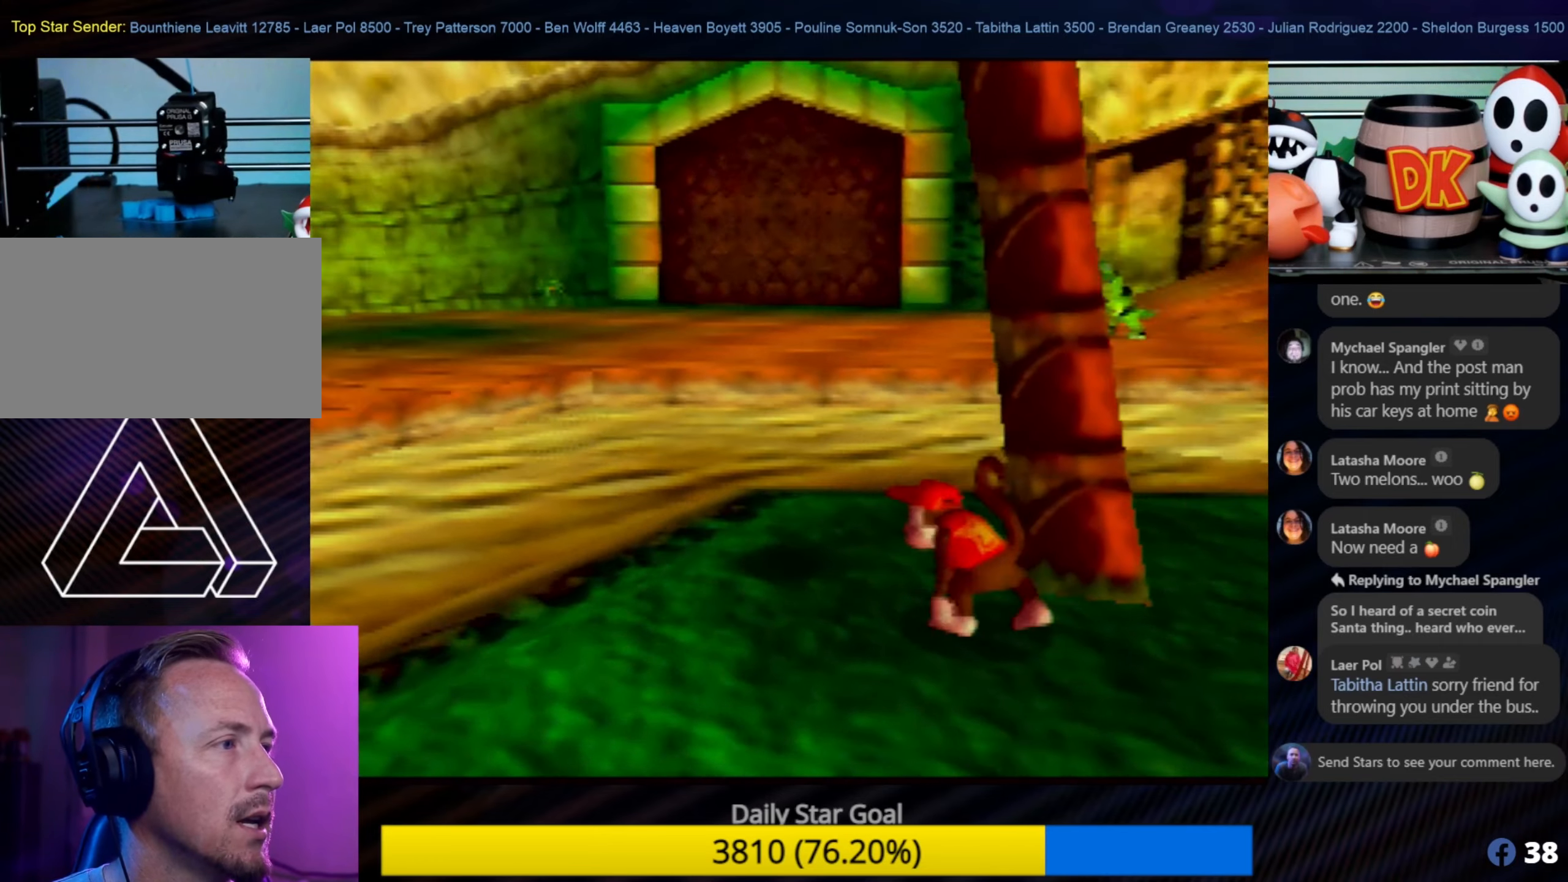
{"buttons": [], "left_stick": "down", "events": [[133, "left_stick", "down-left"], [383, "left_stick", "down"]]}
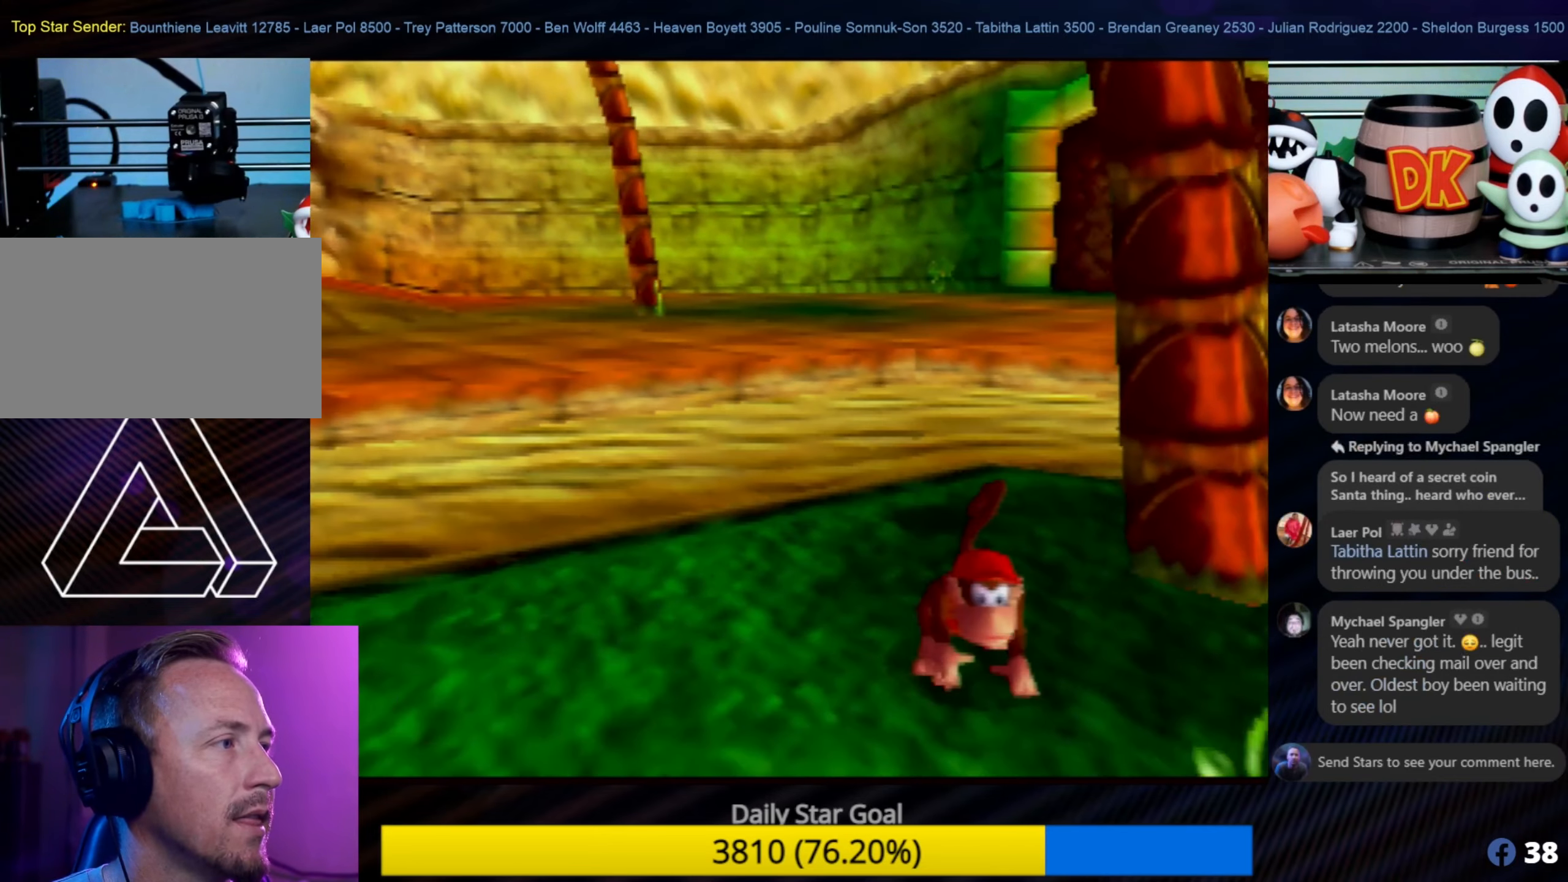
{"buttons": ["C_RIGHT"], "left_stick": "down-left", "events": [[283, "left_stick", "down-left"], [366, "C_RIGHT", "down"]]}
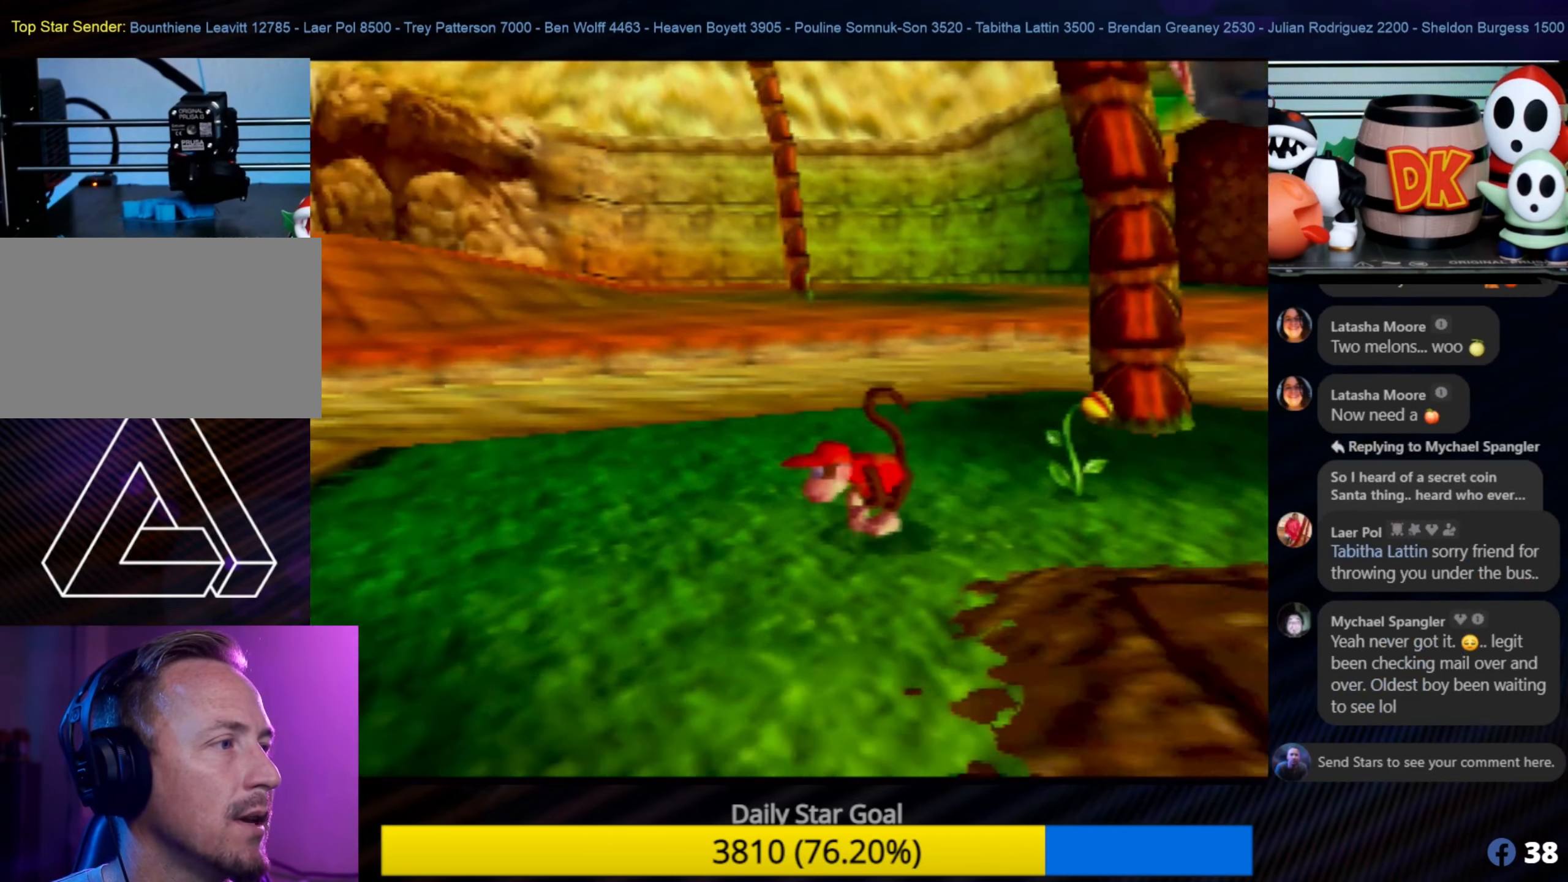
{"buttons": [], "left_stick": "up", "events": [[16, "C_RIGHT", "up"], [66, "left_stick", "center"], [450, "left_stick", "up"]]}
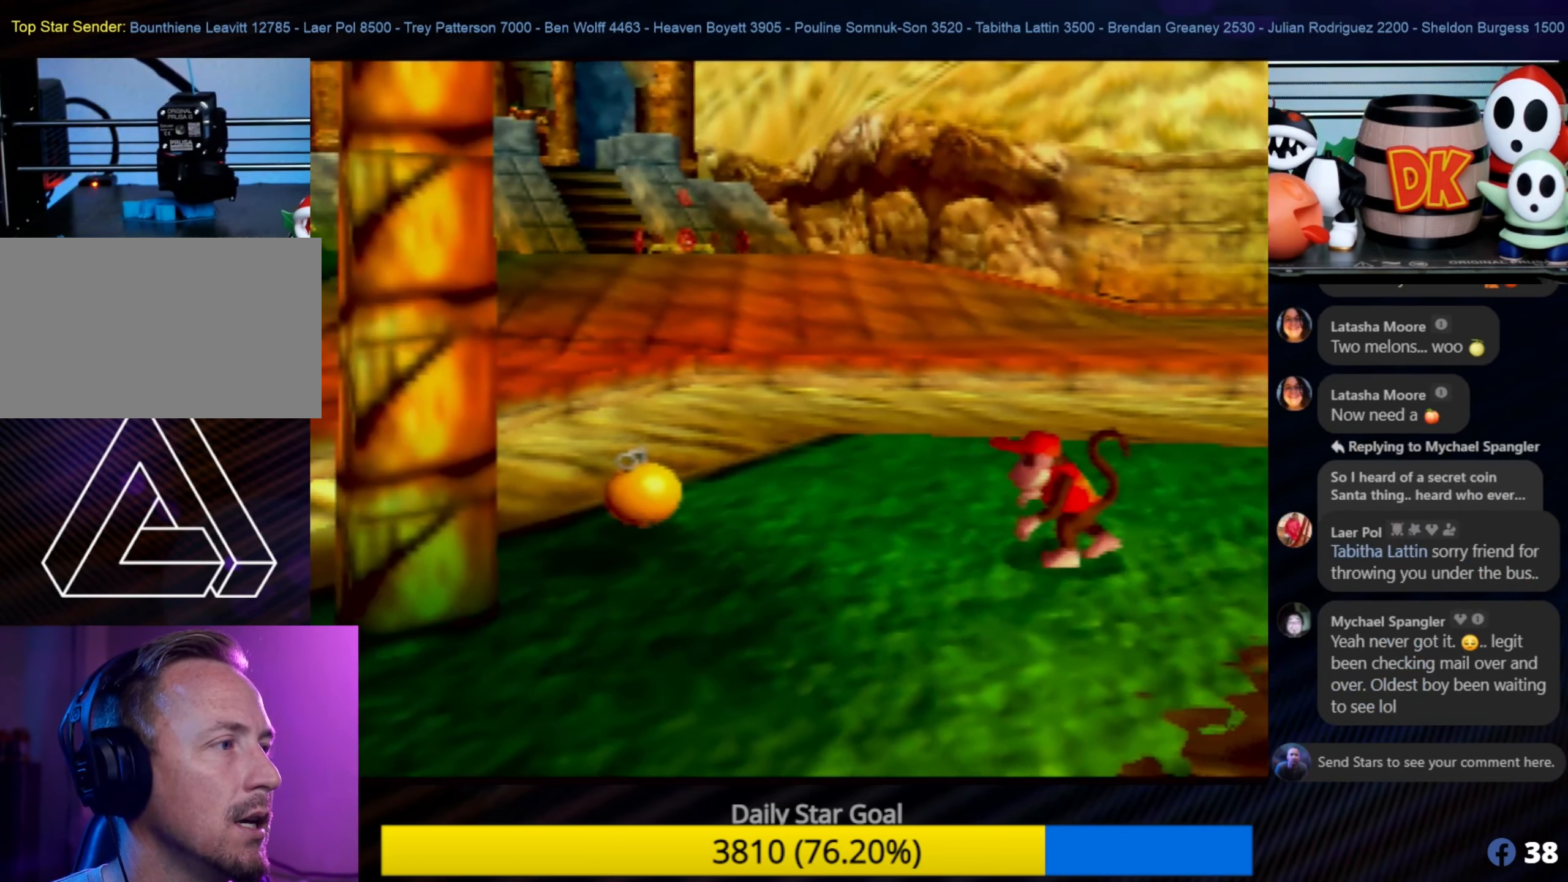
{"buttons": [], "left_stick": "up", "events": []}
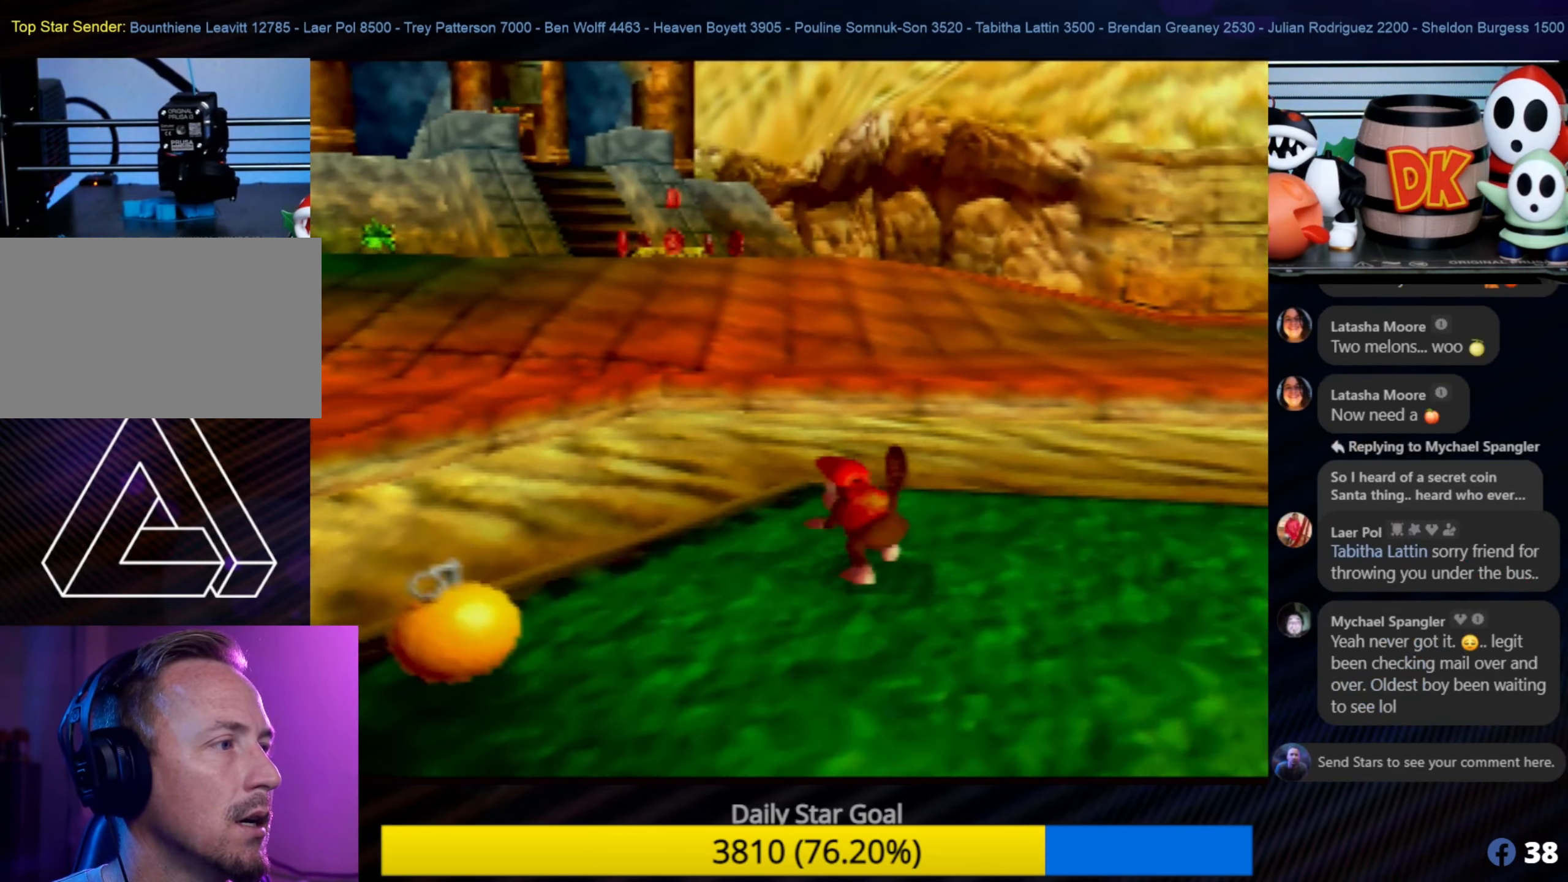
{"buttons": ["A"], "left_stick": "up", "events": [[150, "A", "down"]]}